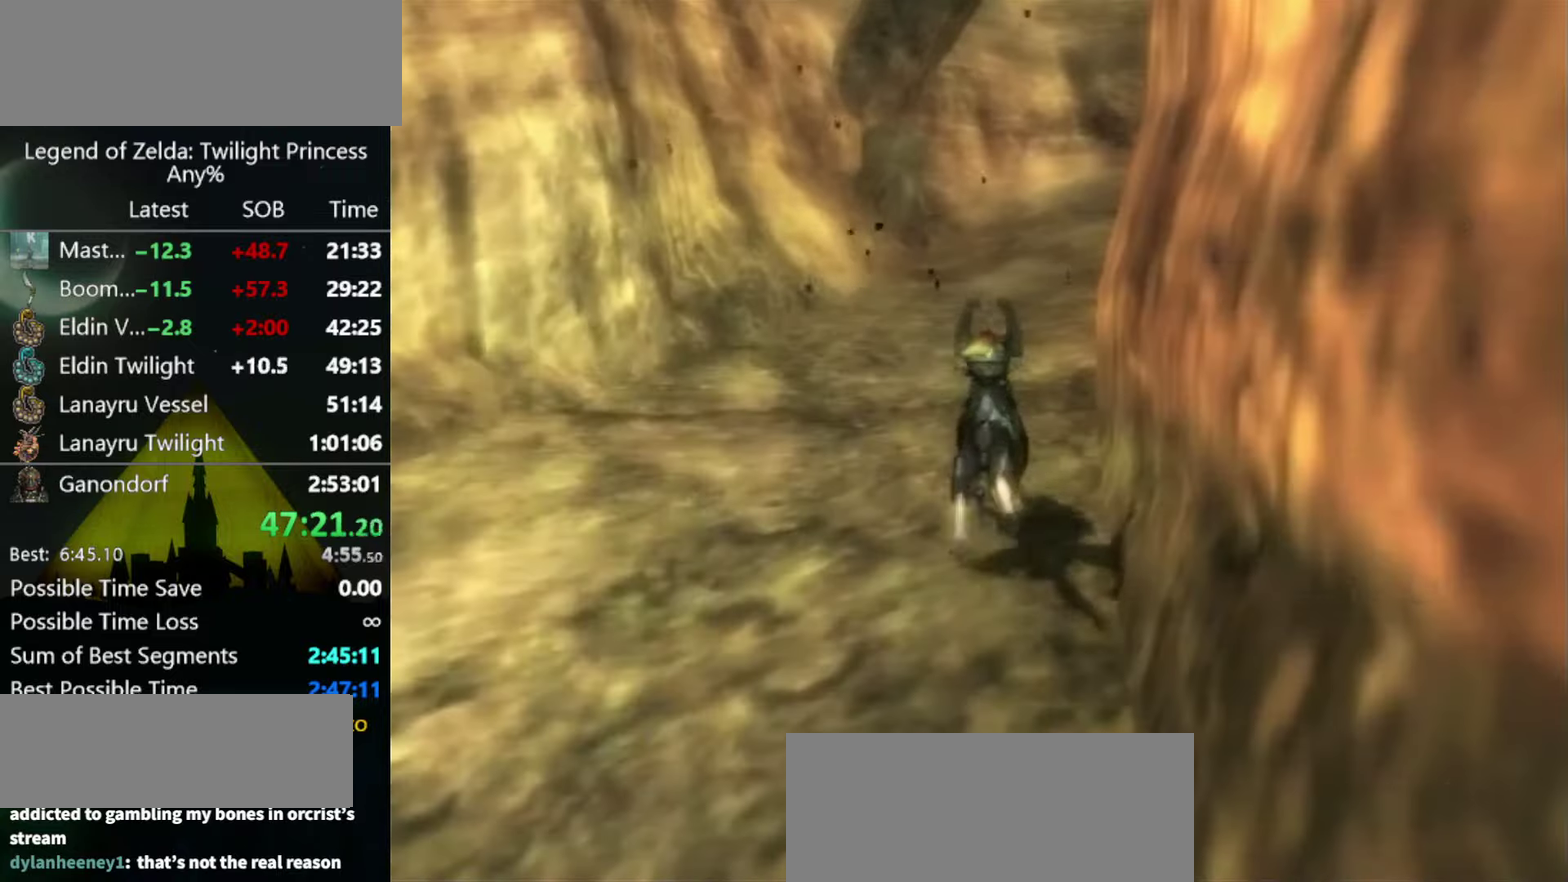
Gameplay with a controller (Nintendo layout); each line is a JSON object with the inputs held at the frame after it. "events" lists button and stick changes between this image and that frame as [ms after this image, input, new state], when the widget could be followed in between. Not read: L3 R3.
{"buttons": [], "left_stick": "up", "right_stick": "center", "events": [[167, "A", "down"], [267, "A", "up"]]}
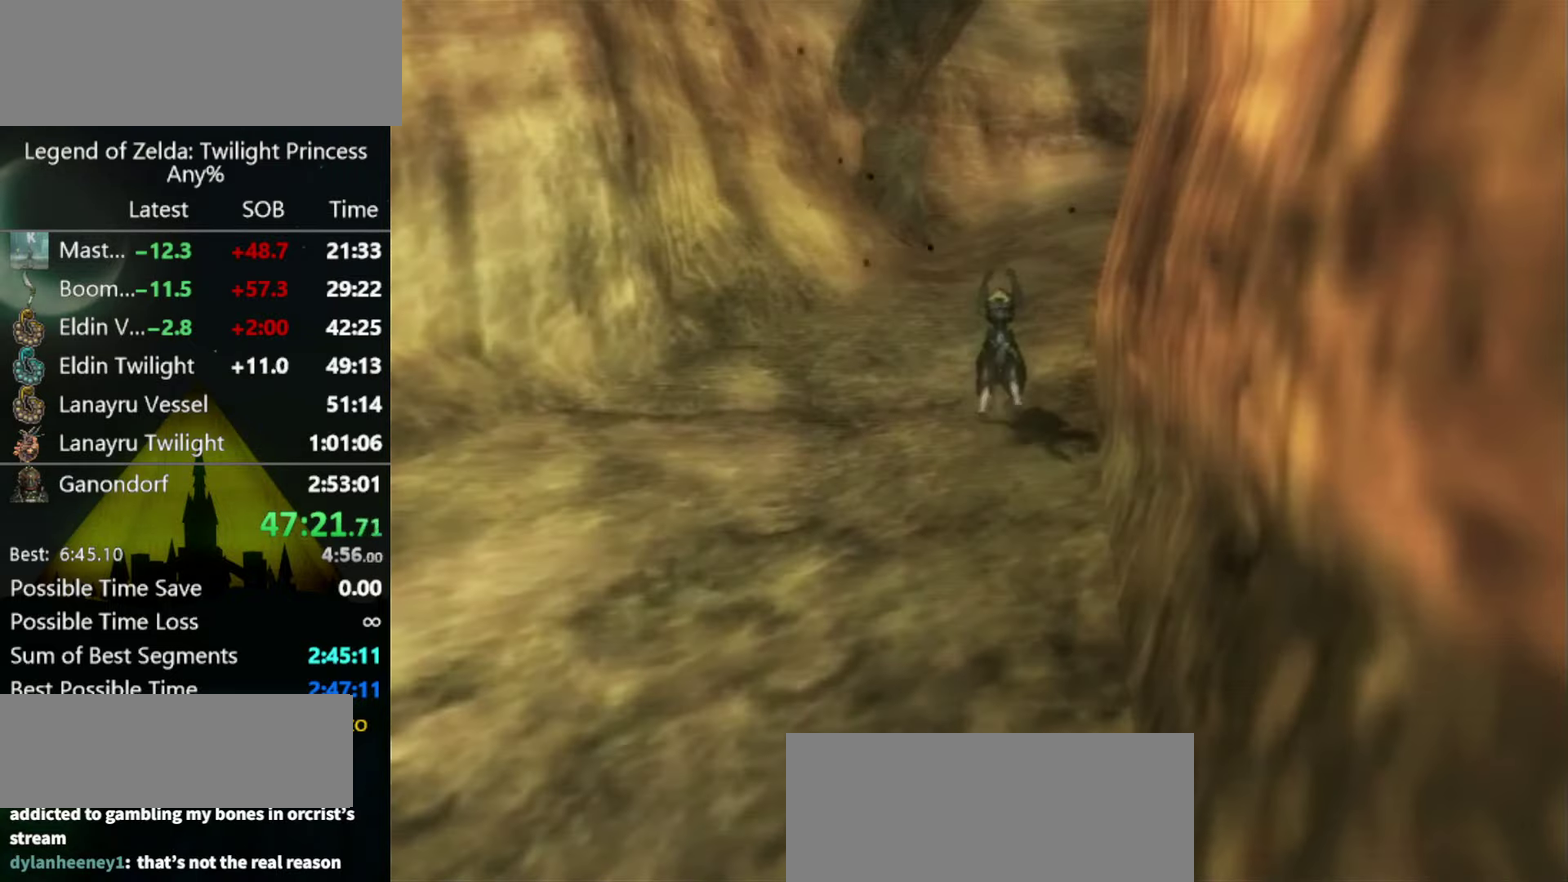
{"buttons": [], "left_stick": "center", "right_stick": "center", "events": [[167, "left_stick", "center"]]}
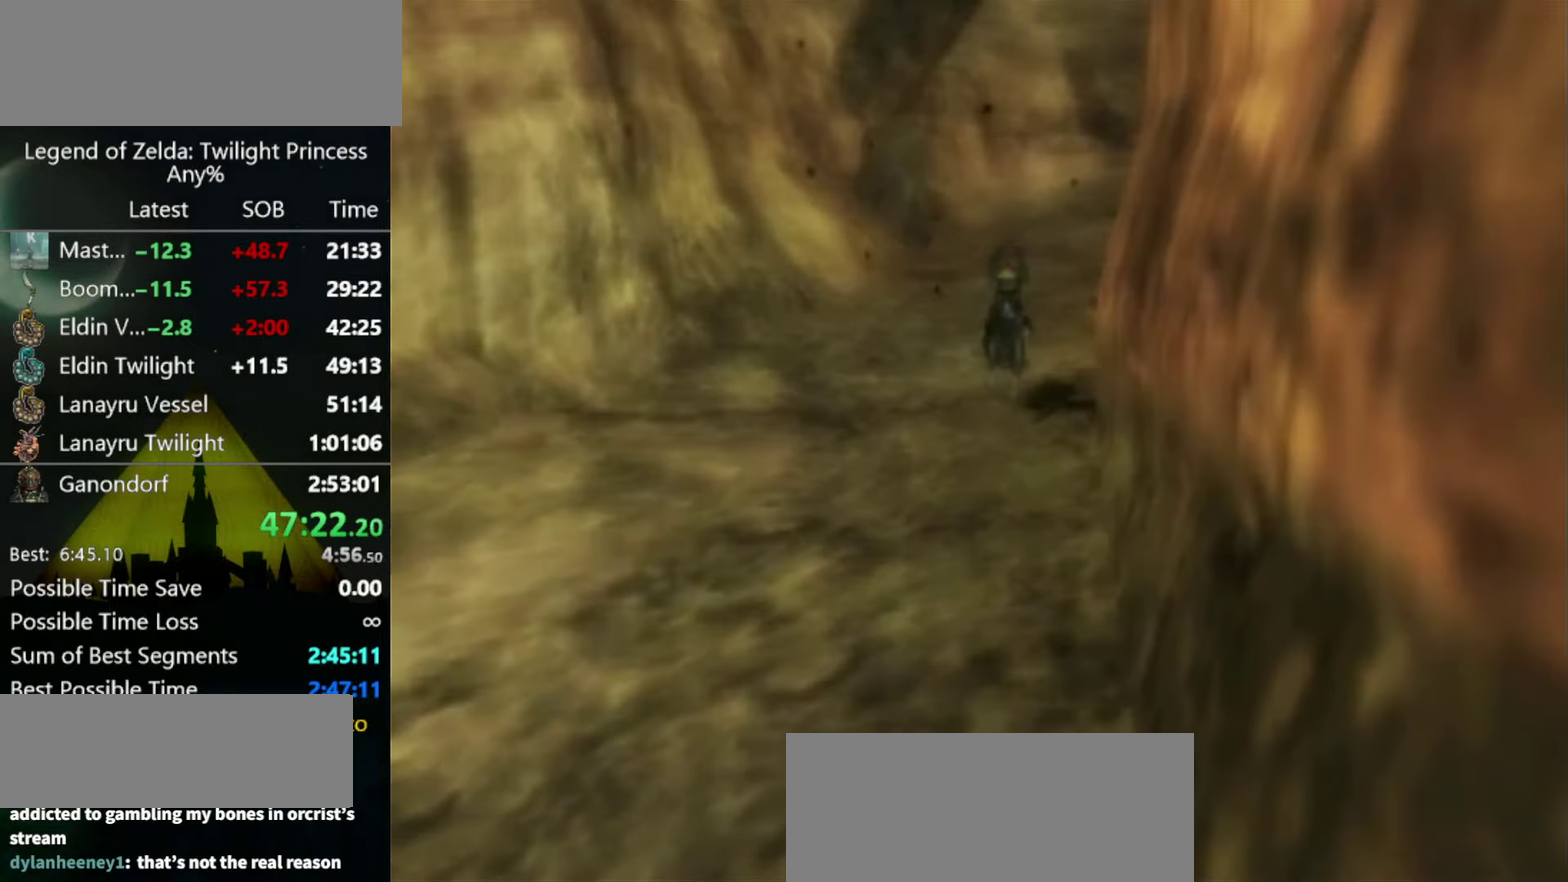
{"buttons": [], "left_stick": "center", "right_stick": "center", "events": []}
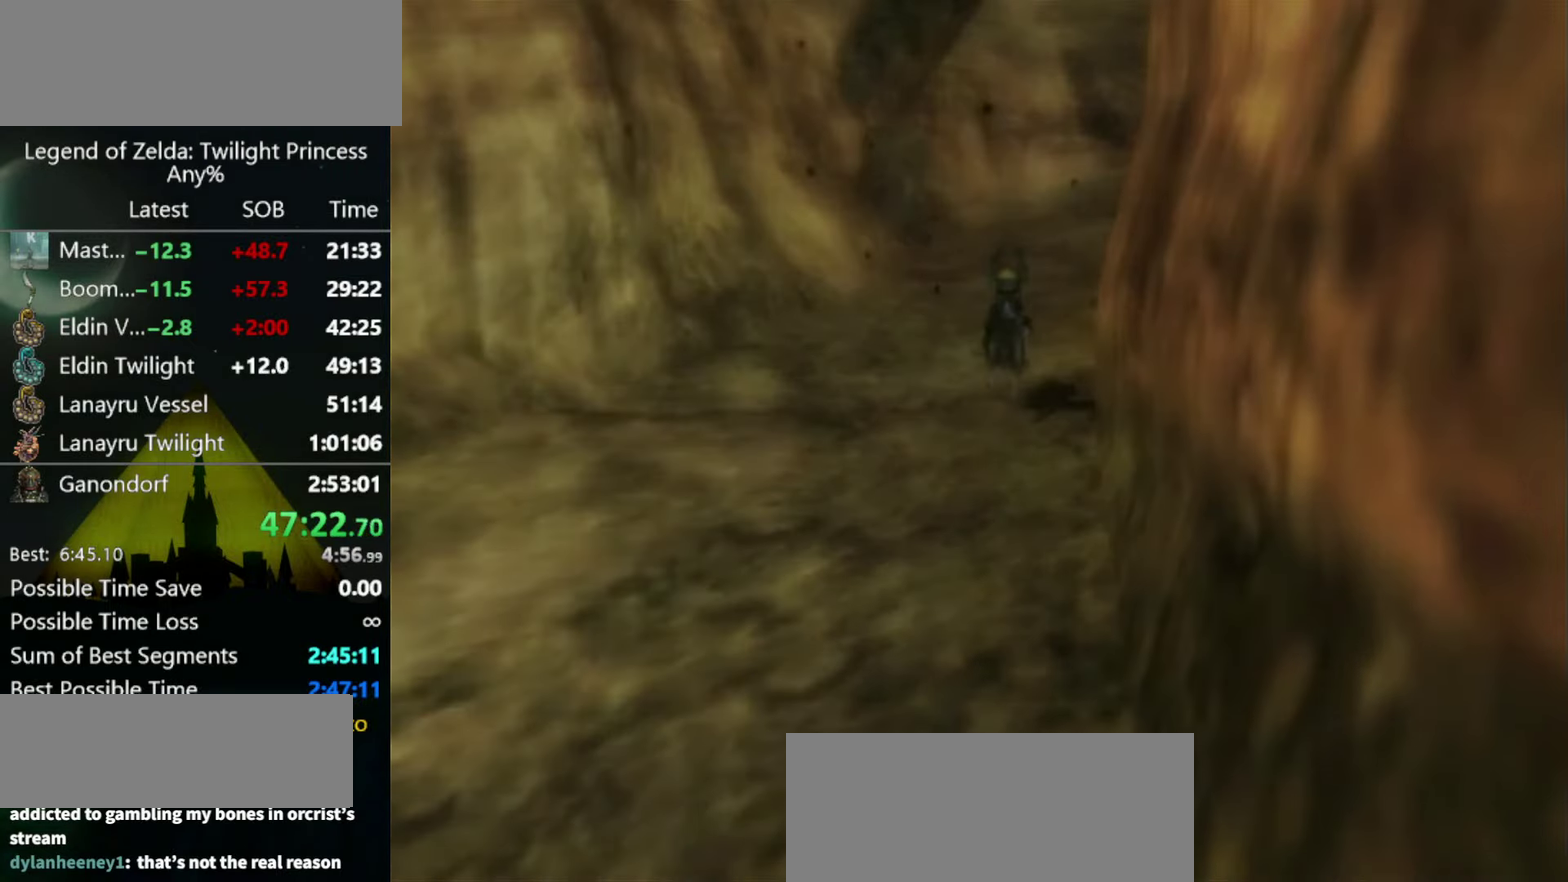
{"buttons": [], "left_stick": "center", "right_stick": "center", "events": []}
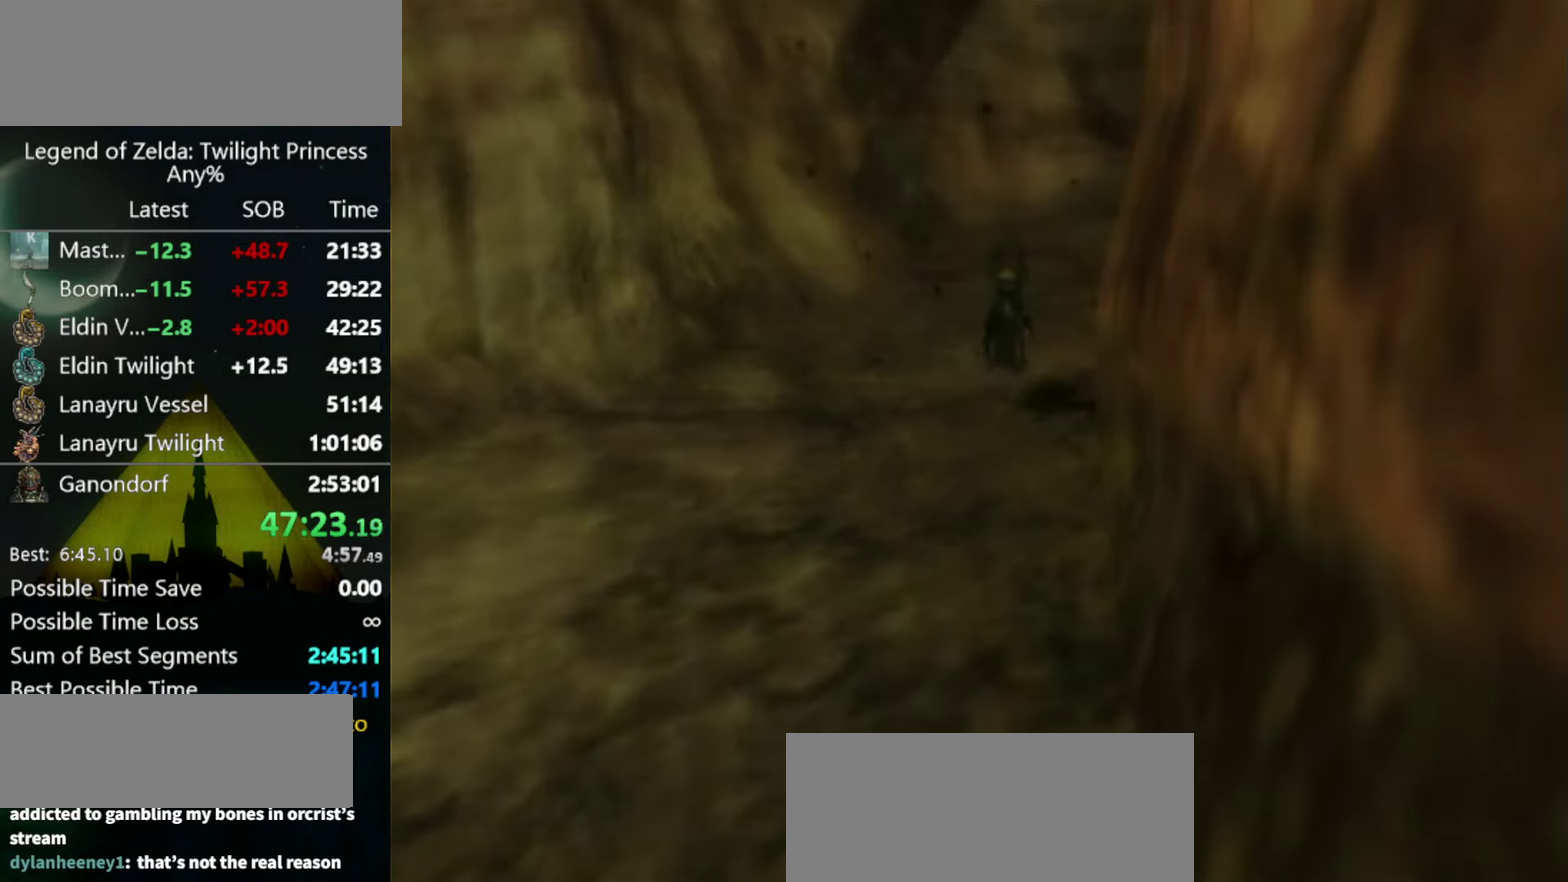
{"buttons": [], "left_stick": "center", "right_stick": "center", "events": []}
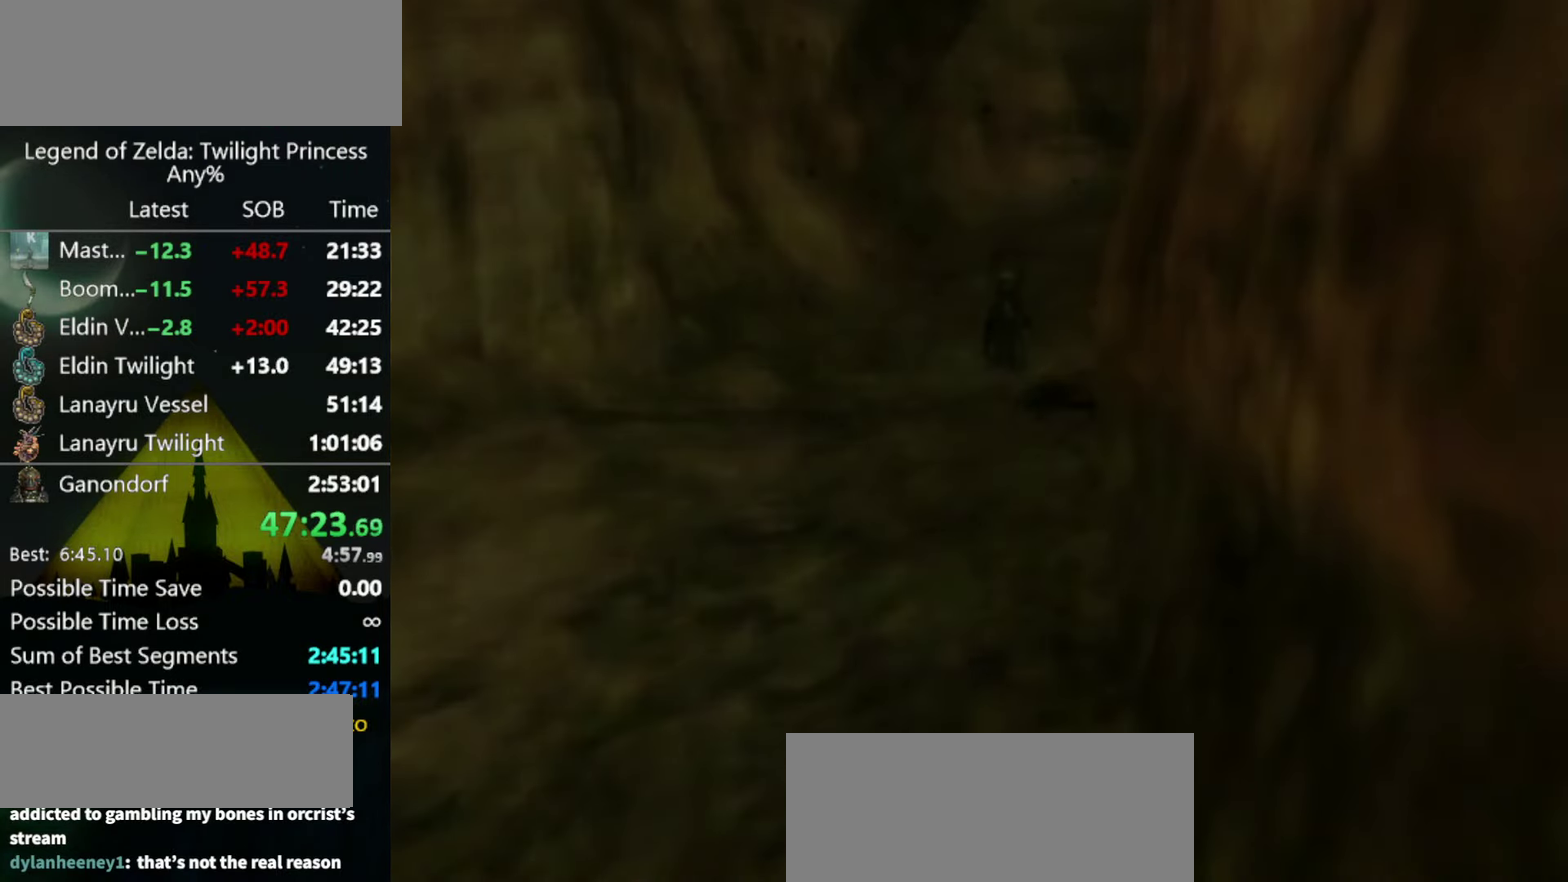
{"buttons": [], "left_stick": "center", "right_stick": "center", "events": []}
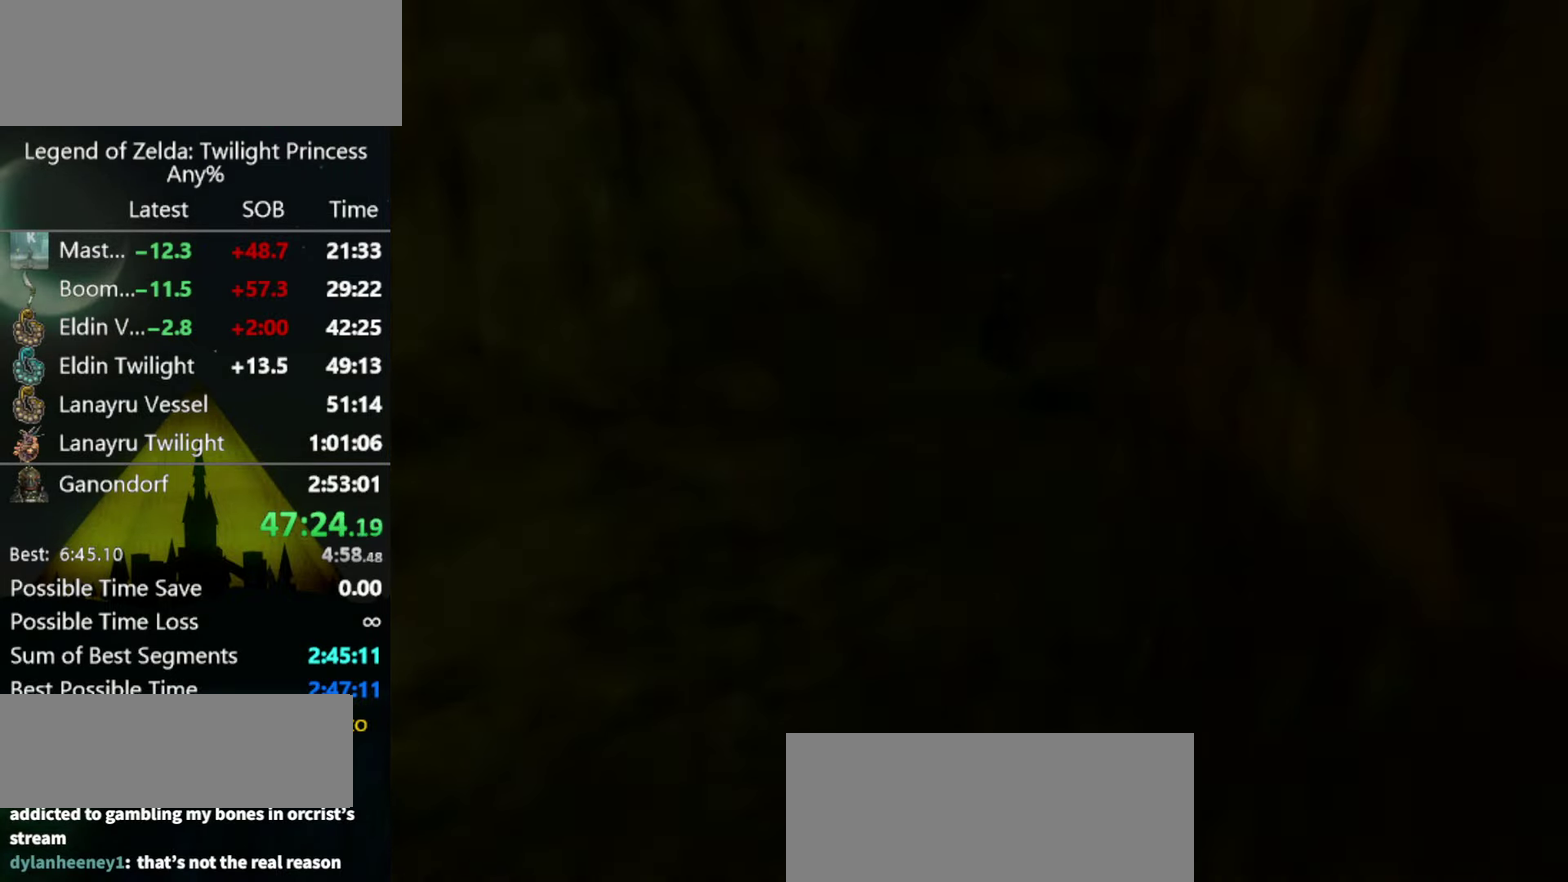
{"buttons": [], "left_stick": "center", "right_stick": "center", "events": []}
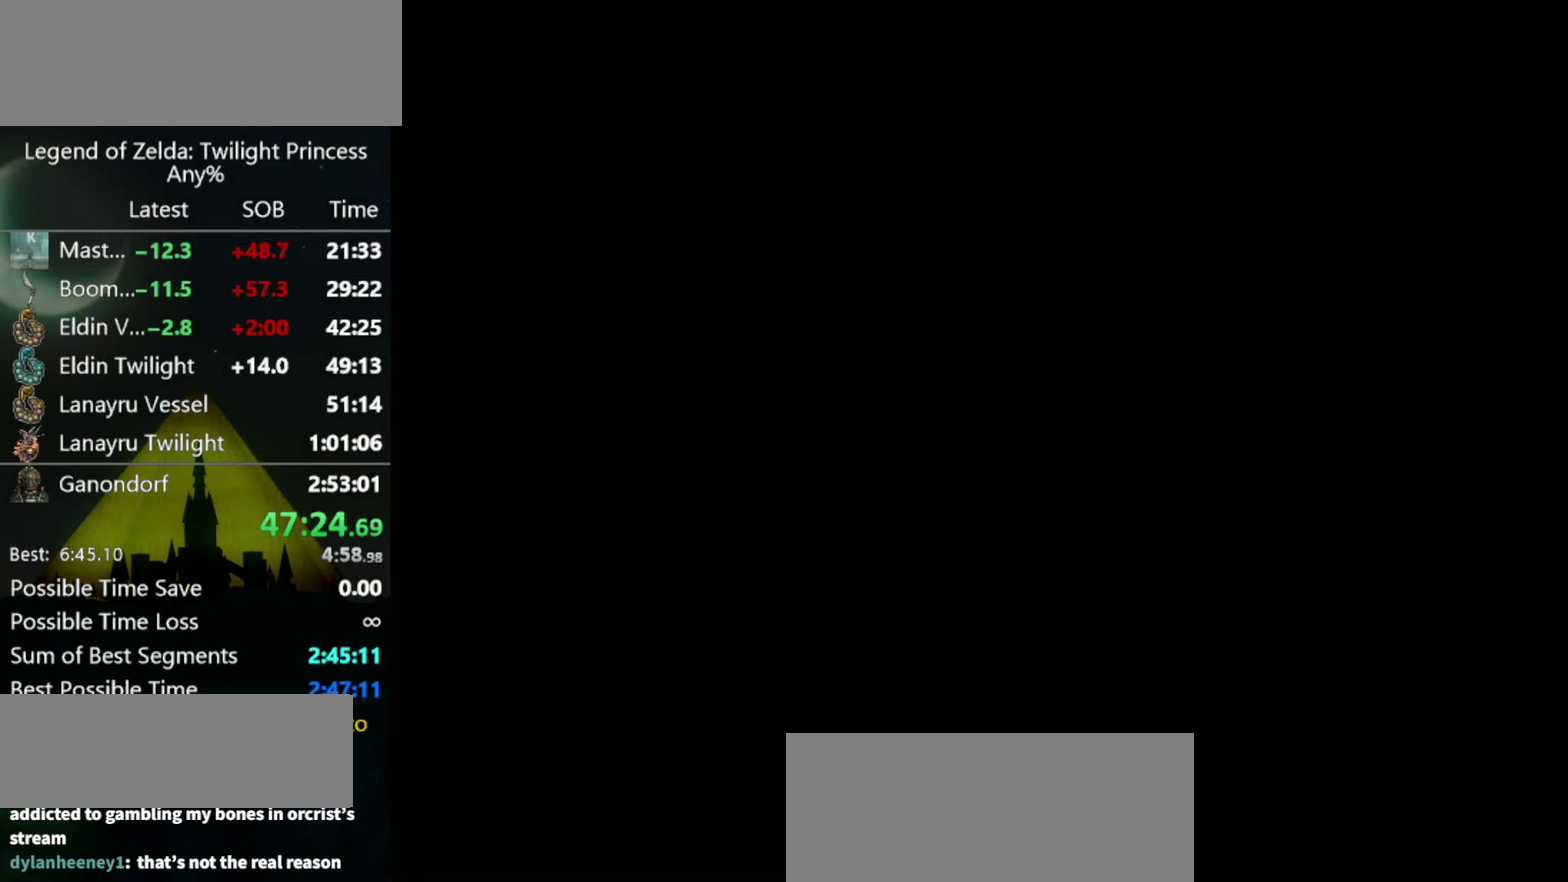
{"buttons": [], "left_stick": "center", "right_stick": "center", "events": []}
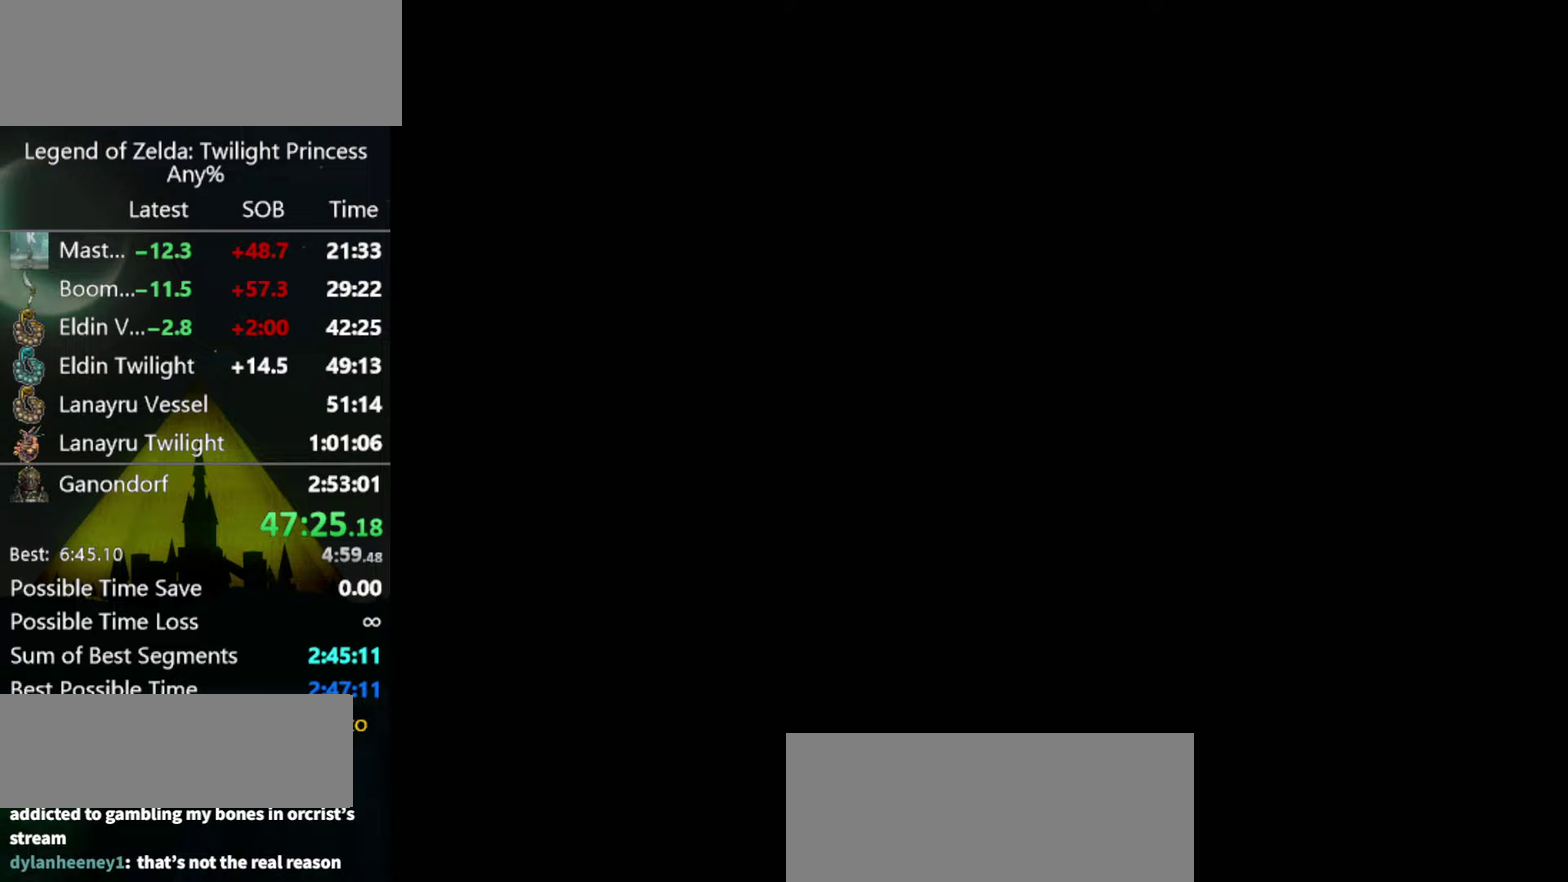
{"buttons": [], "left_stick": "center", "right_stick": "center", "events": []}
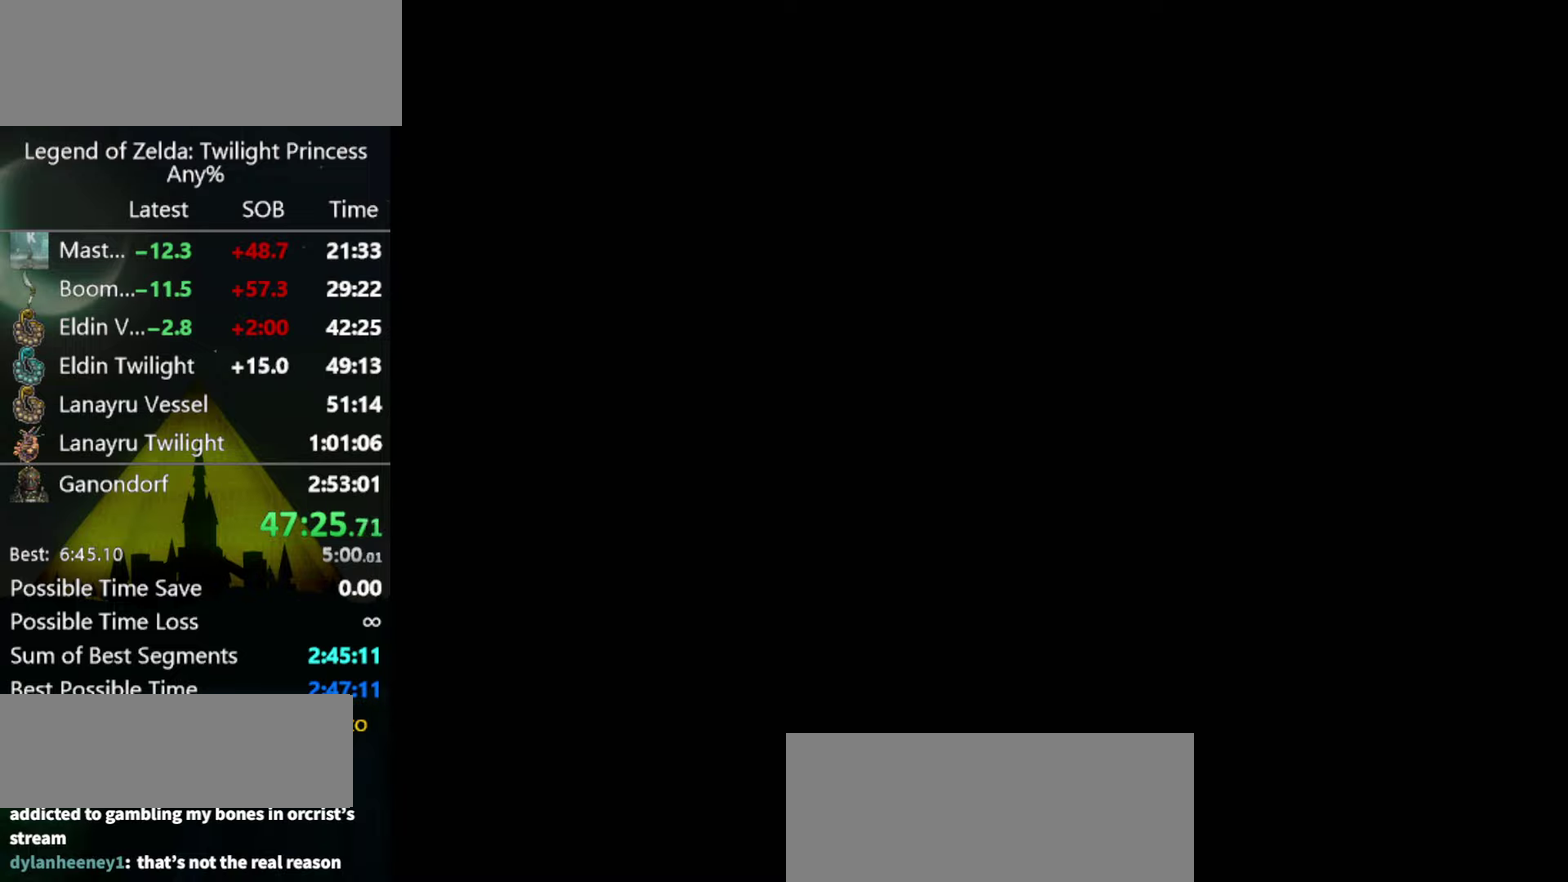
{"buttons": ["START"], "left_stick": "up", "right_stick": "center", "events": [[200, "left_stick", "up"], [367, "START", "down"]]}
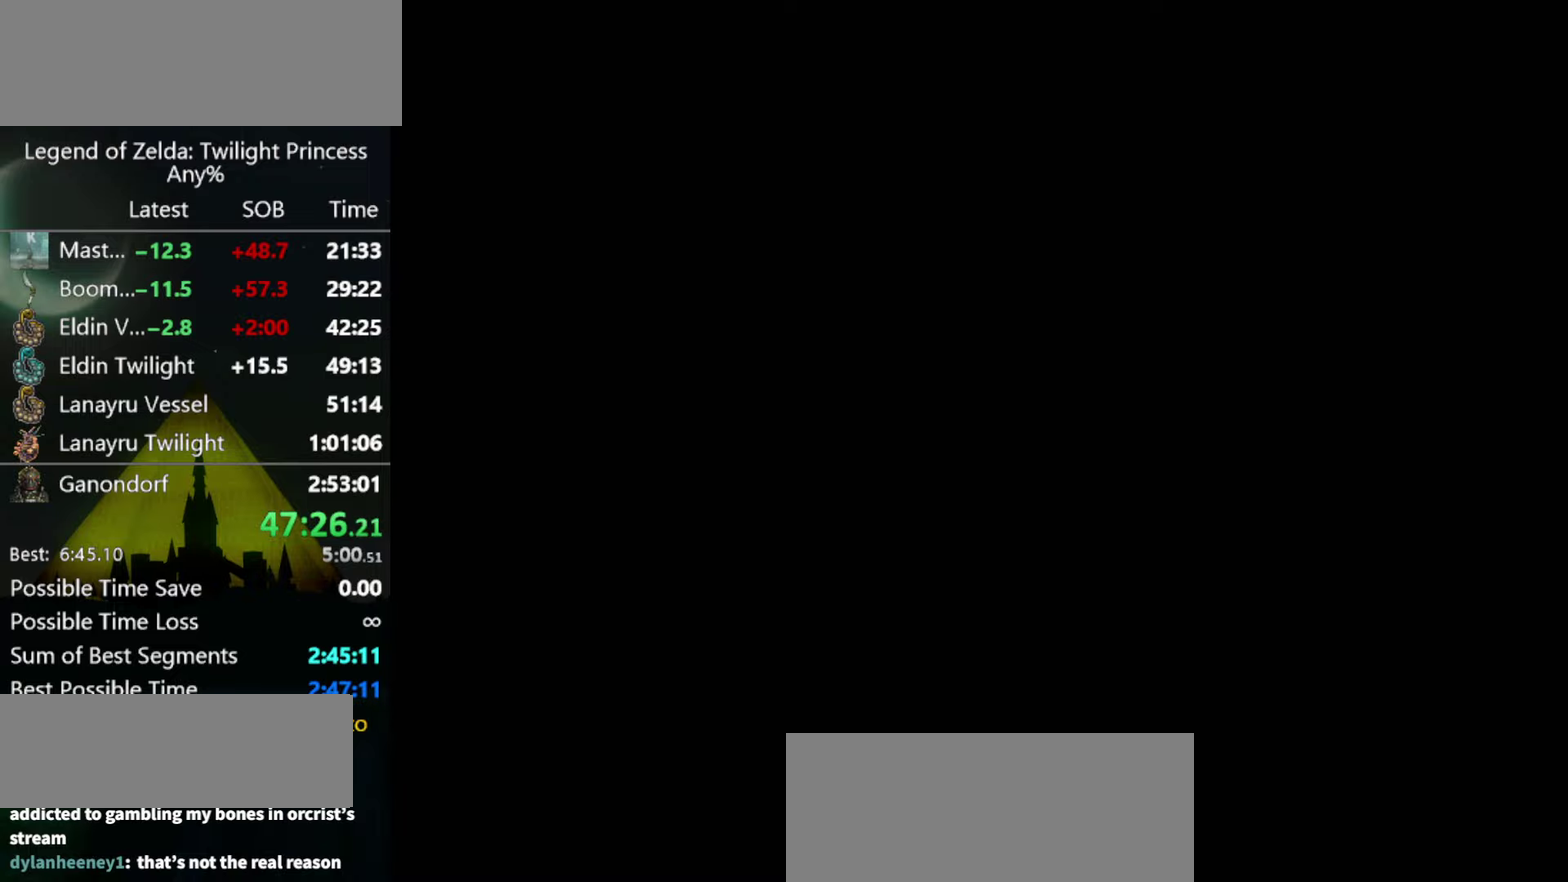
{"buttons": [], "left_stick": "up-right", "right_stick": "center", "events": [[33, "START", "up"], [233, "left_stick", "up-right"], [300, "START", "down"], [367, "START", "up"], [433, "START", "down"], [500, "START", "up"]]}
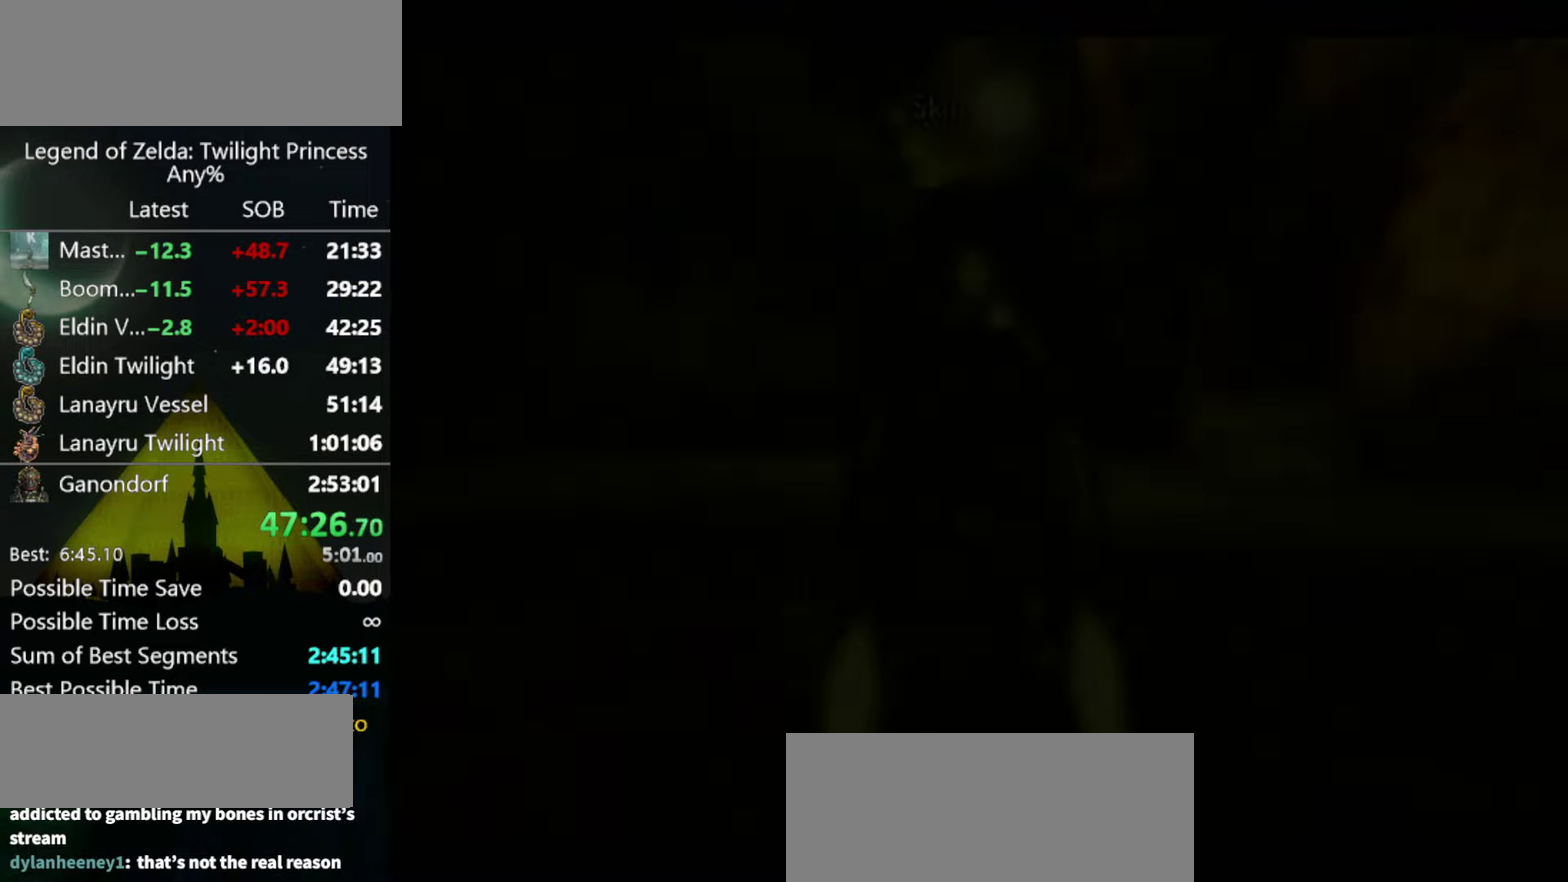
{"buttons": ["A"], "left_stick": "up-right", "right_stick": "center", "events": [[467, "A", "down"]]}
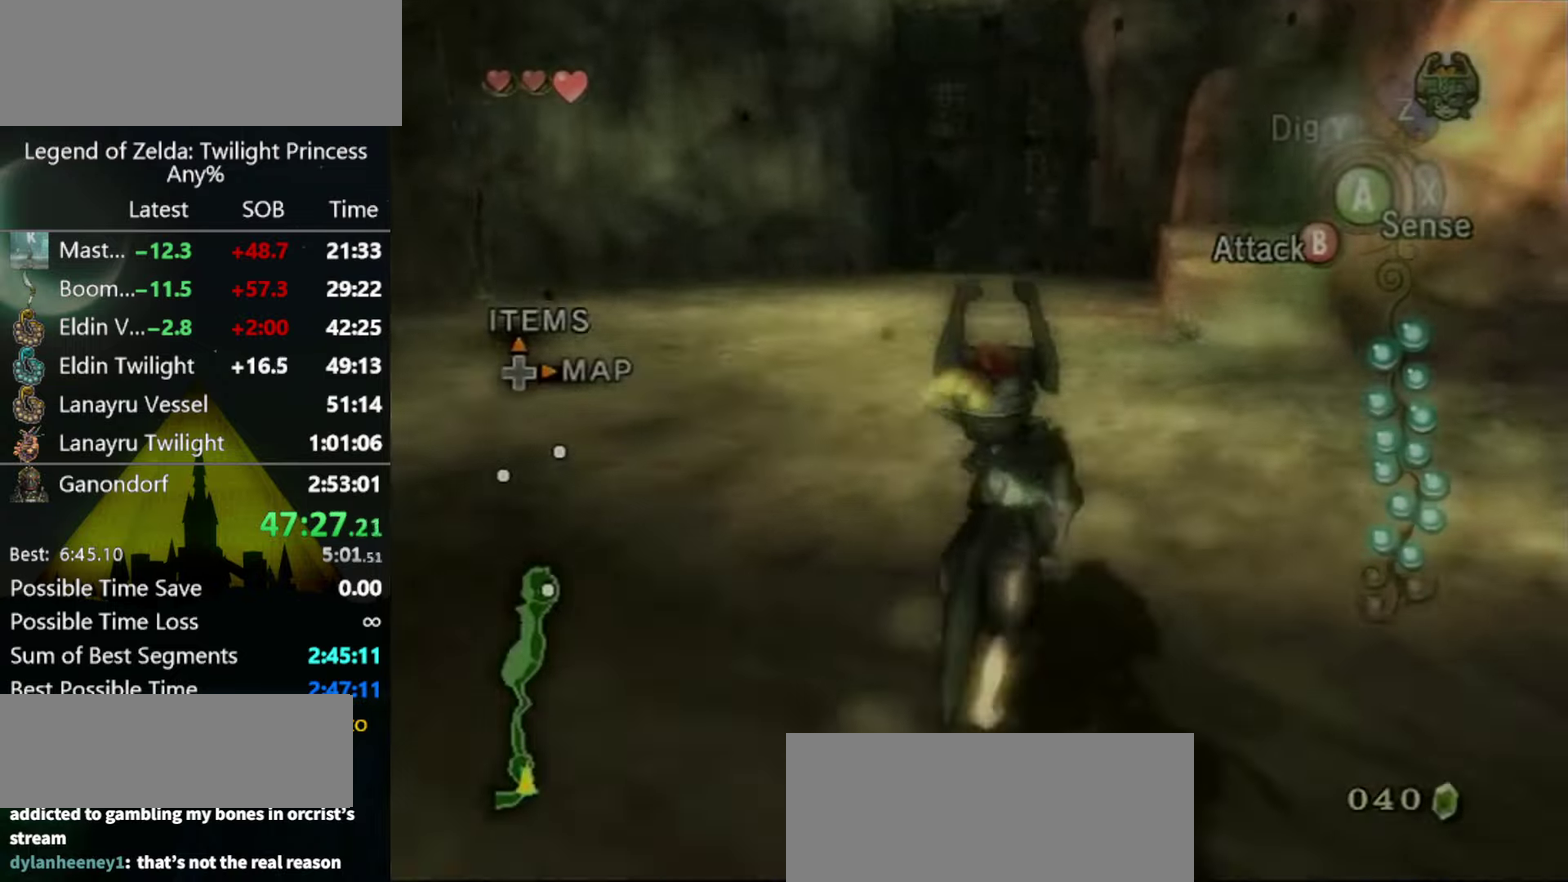
{"buttons": [], "left_stick": "up-right", "right_stick": "center", "events": [[33, "A", "up"]]}
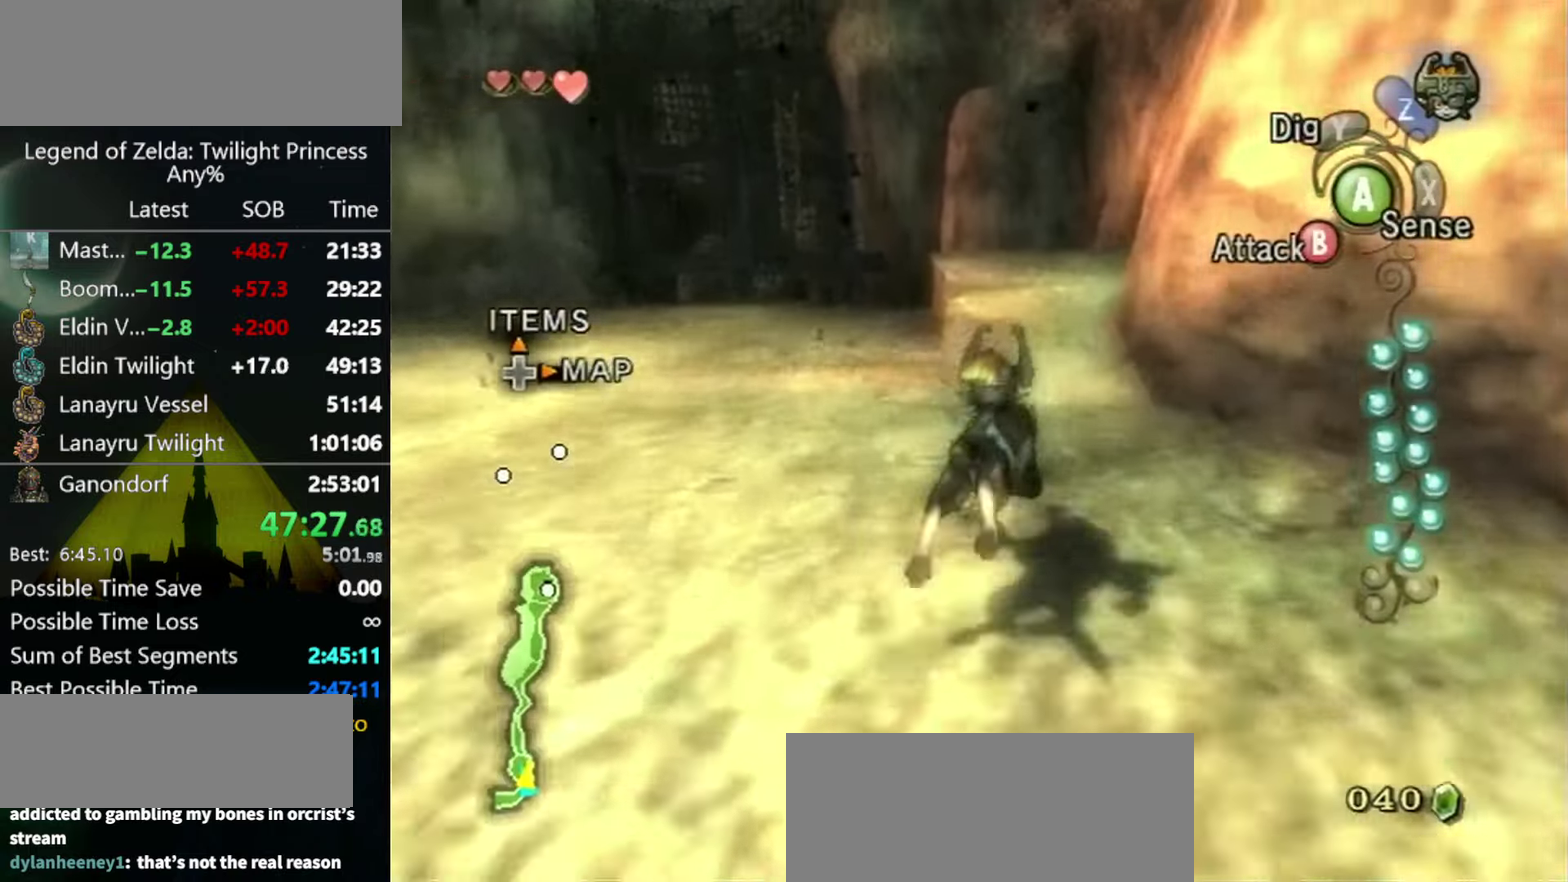
{"buttons": [], "left_stick": "up", "right_stick": "center", "events": [[67, "left_stick", "up"]]}
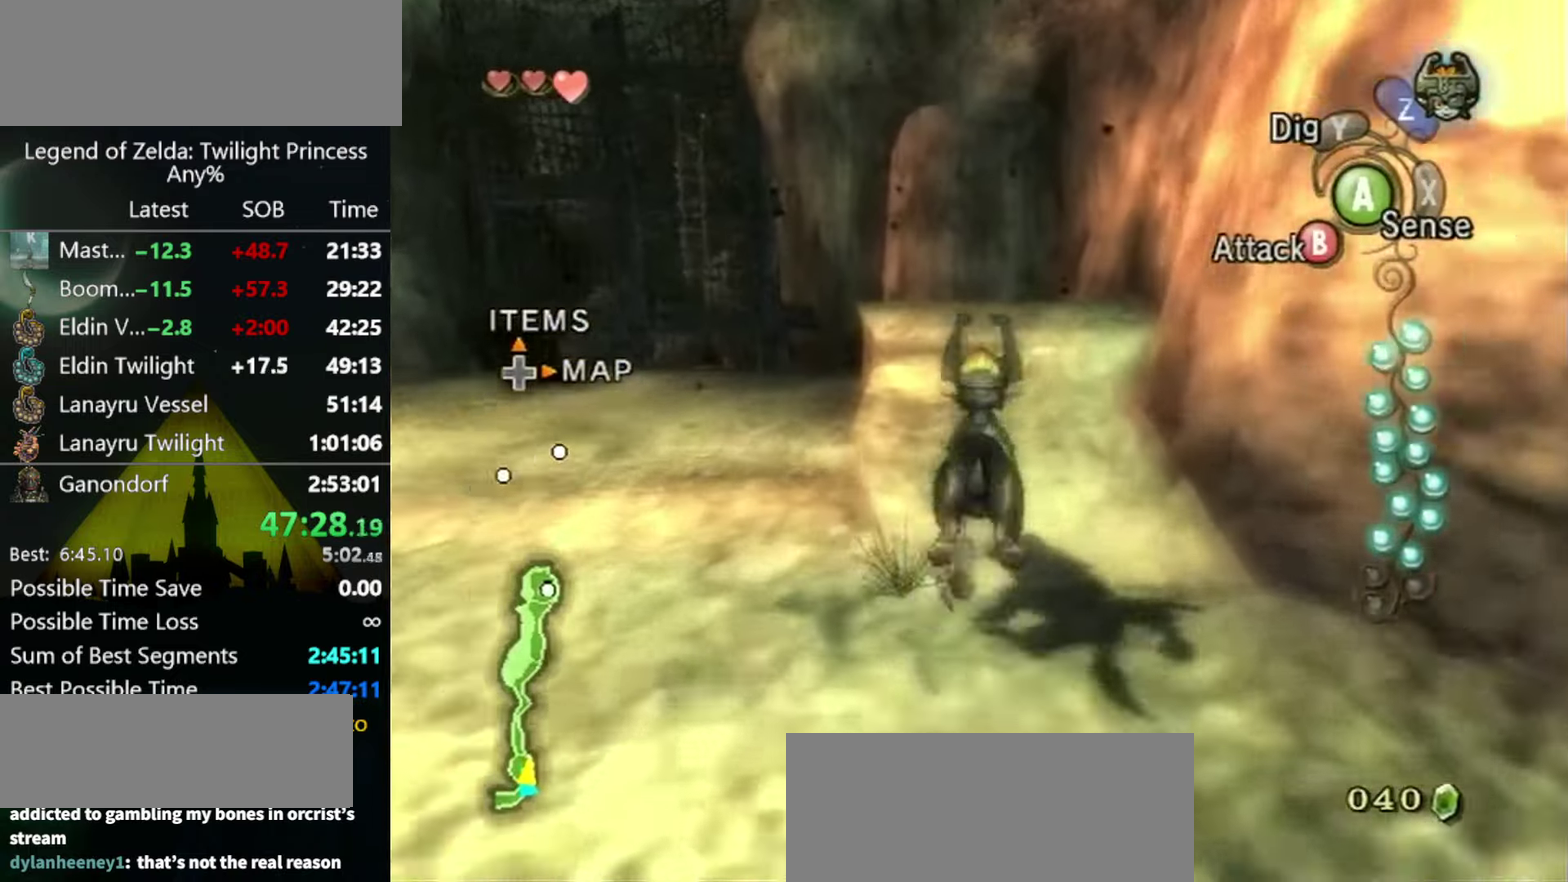
{"buttons": [], "left_stick": "up", "right_stick": "center", "events": []}
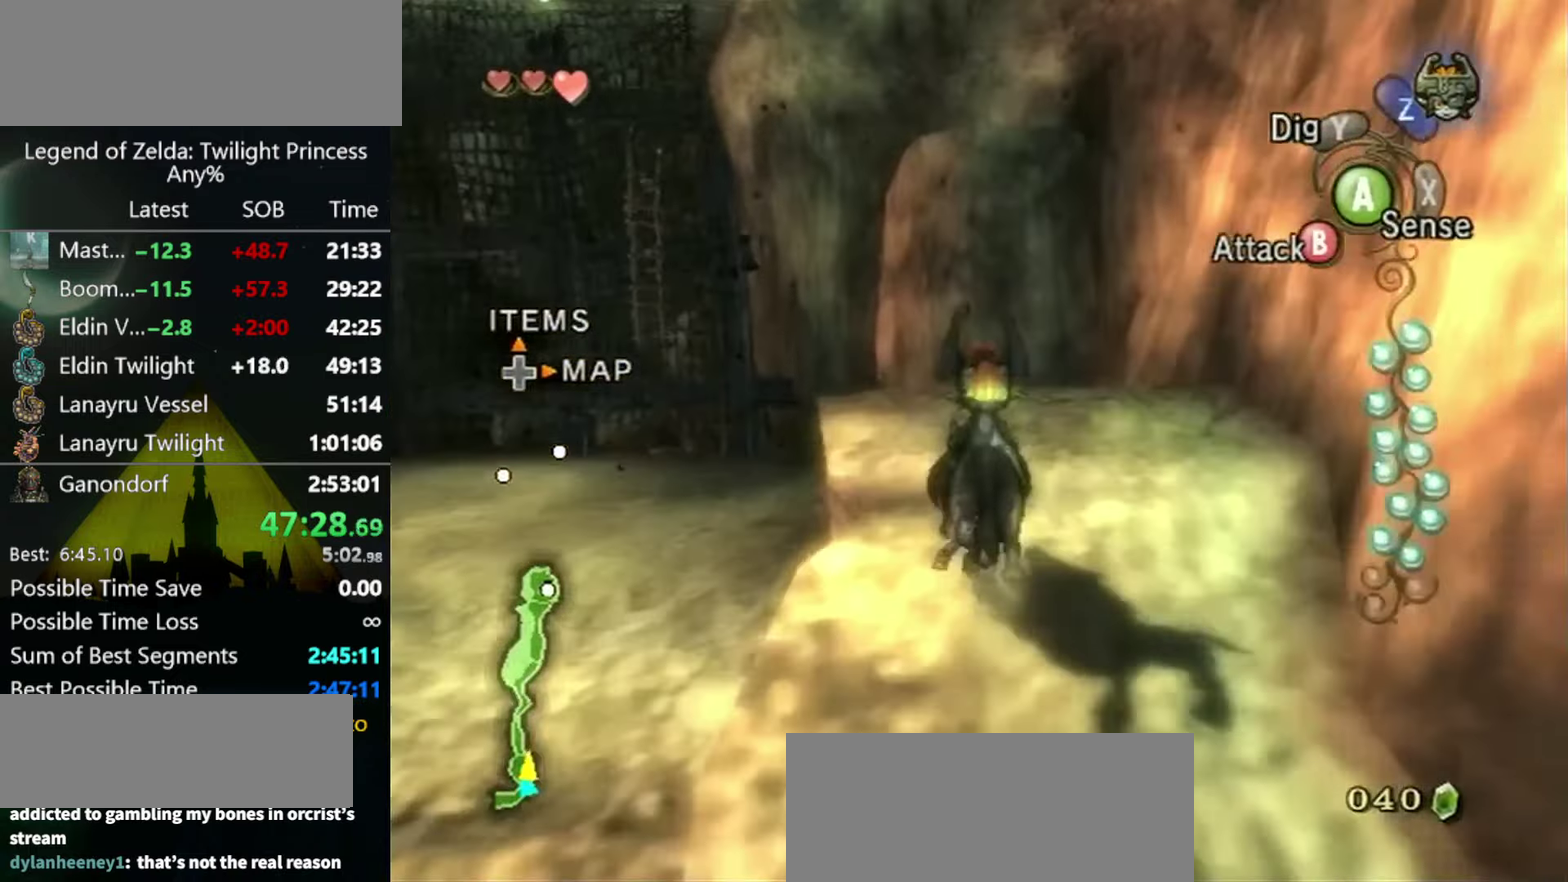
{"buttons": [], "left_stick": "up", "right_stick": "center", "events": []}
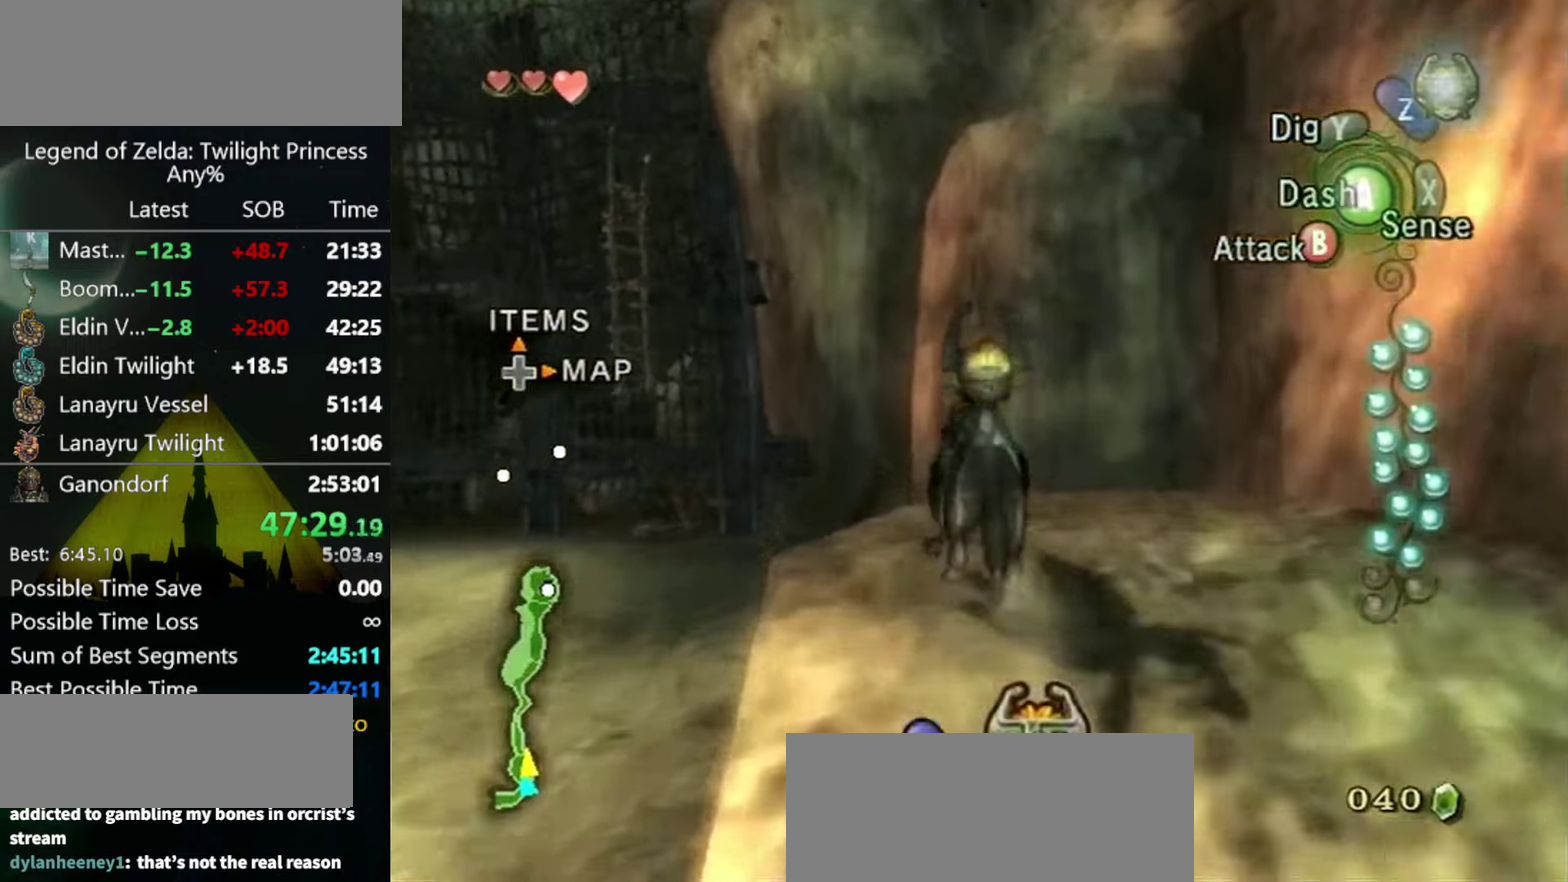
{"buttons": ["L1"], "left_stick": "center", "right_stick": "center", "events": [[133, "L1", "down"], [133, "left_stick", "center"]]}
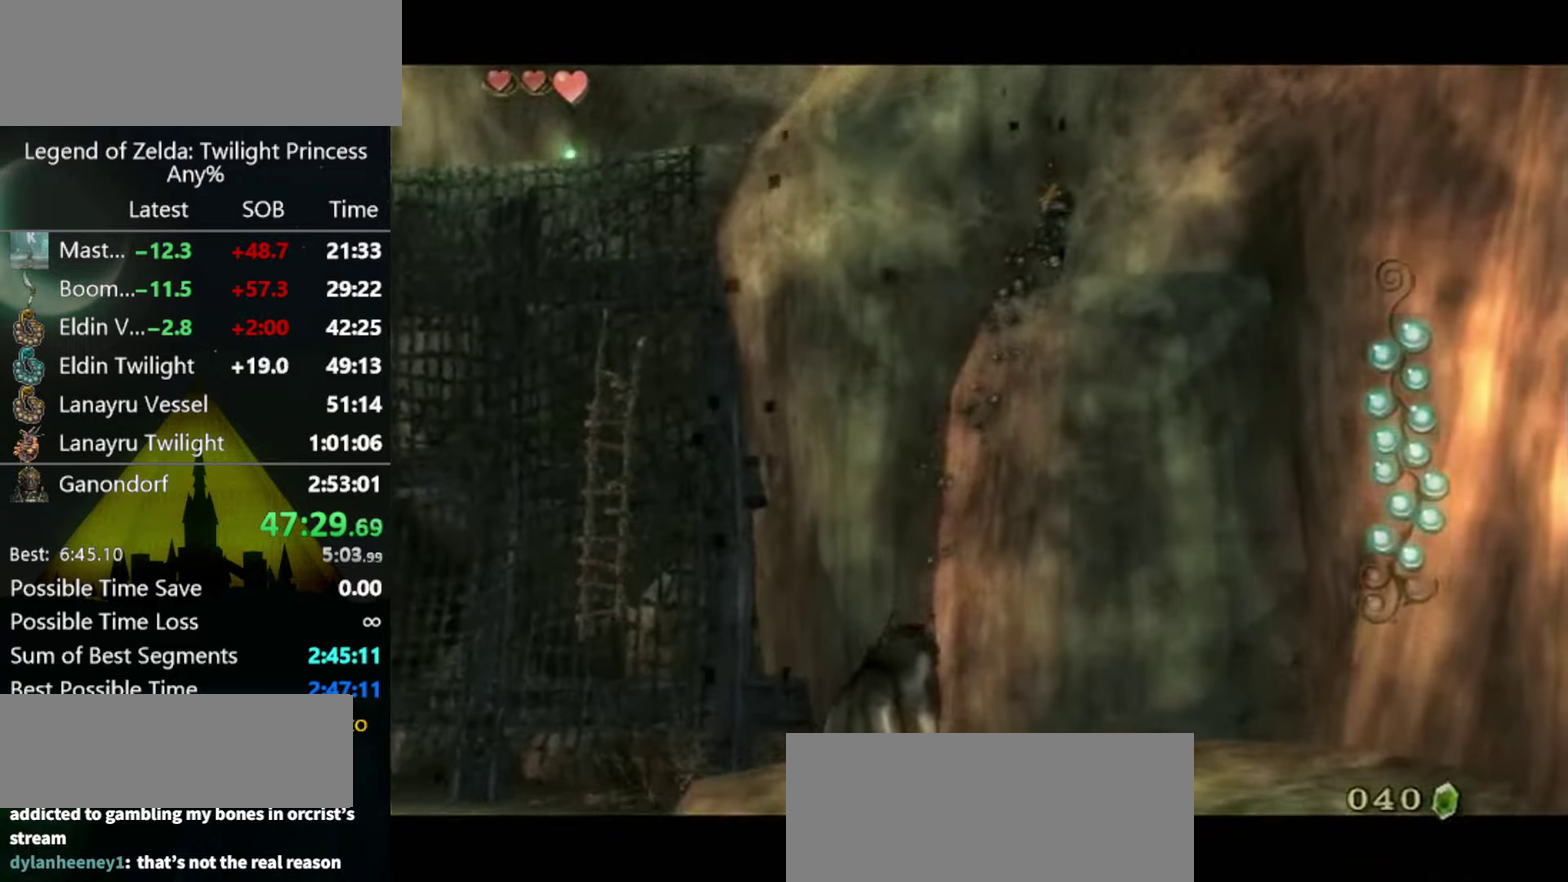
{"buttons": ["L1"], "left_stick": "center", "right_stick": "center", "events": [[367, "A", "down"], [433, "A", "up"]]}
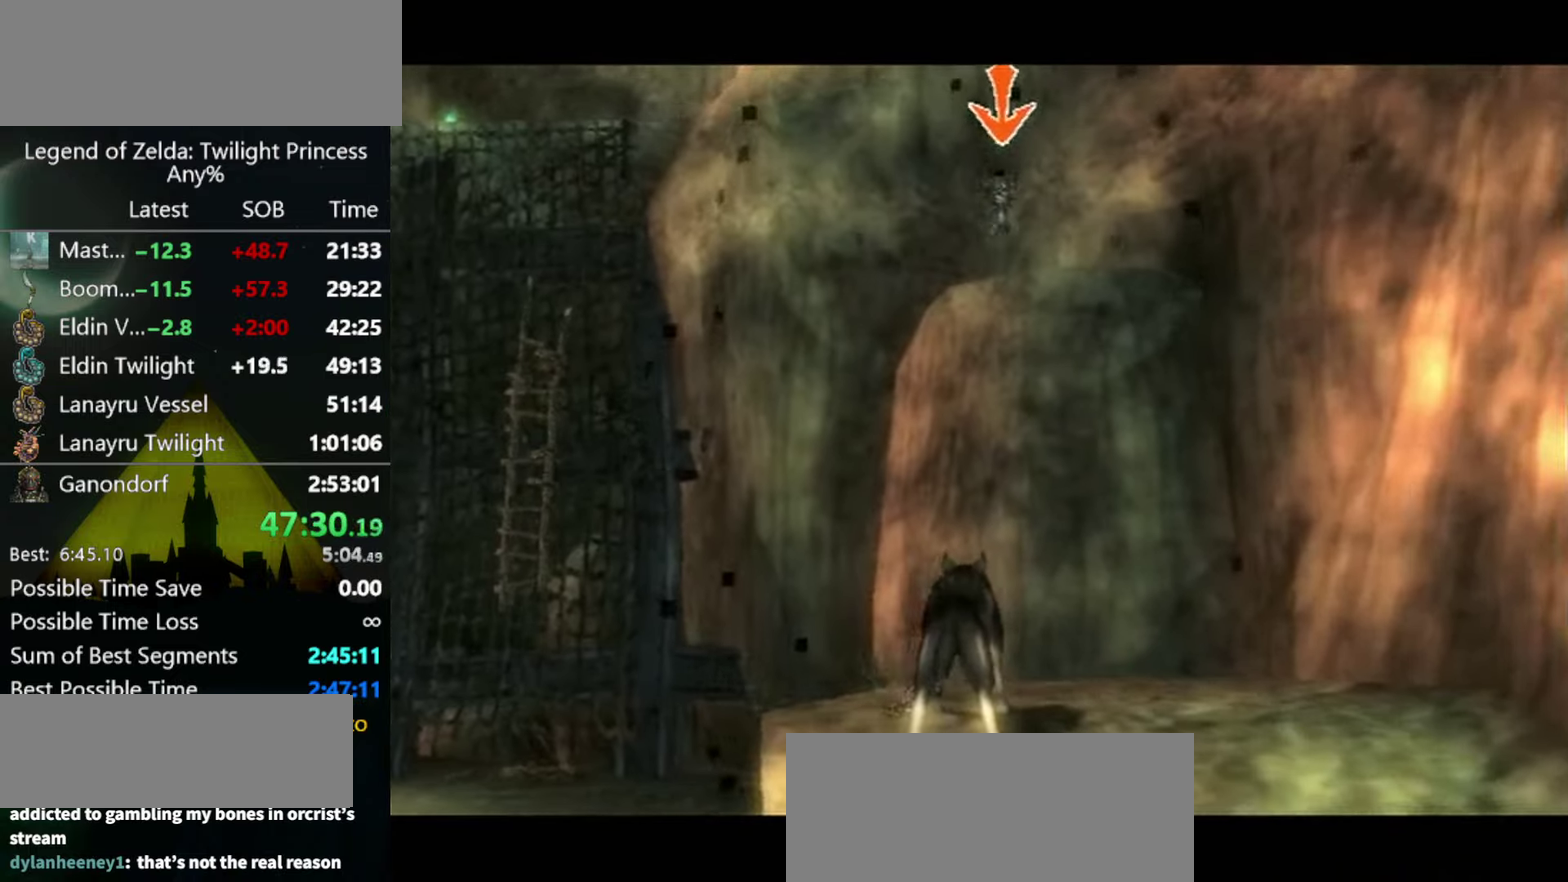
{"buttons": ["L1"], "left_stick": "center", "right_stick": "center", "events": [[33, "A", "down"], [100, "A", "up"], [167, "A", "down"], [233, "A", "up"], [300, "A", "down"], [366, "A", "up"], [433, "A", "down"], [500, "A", "up"]]}
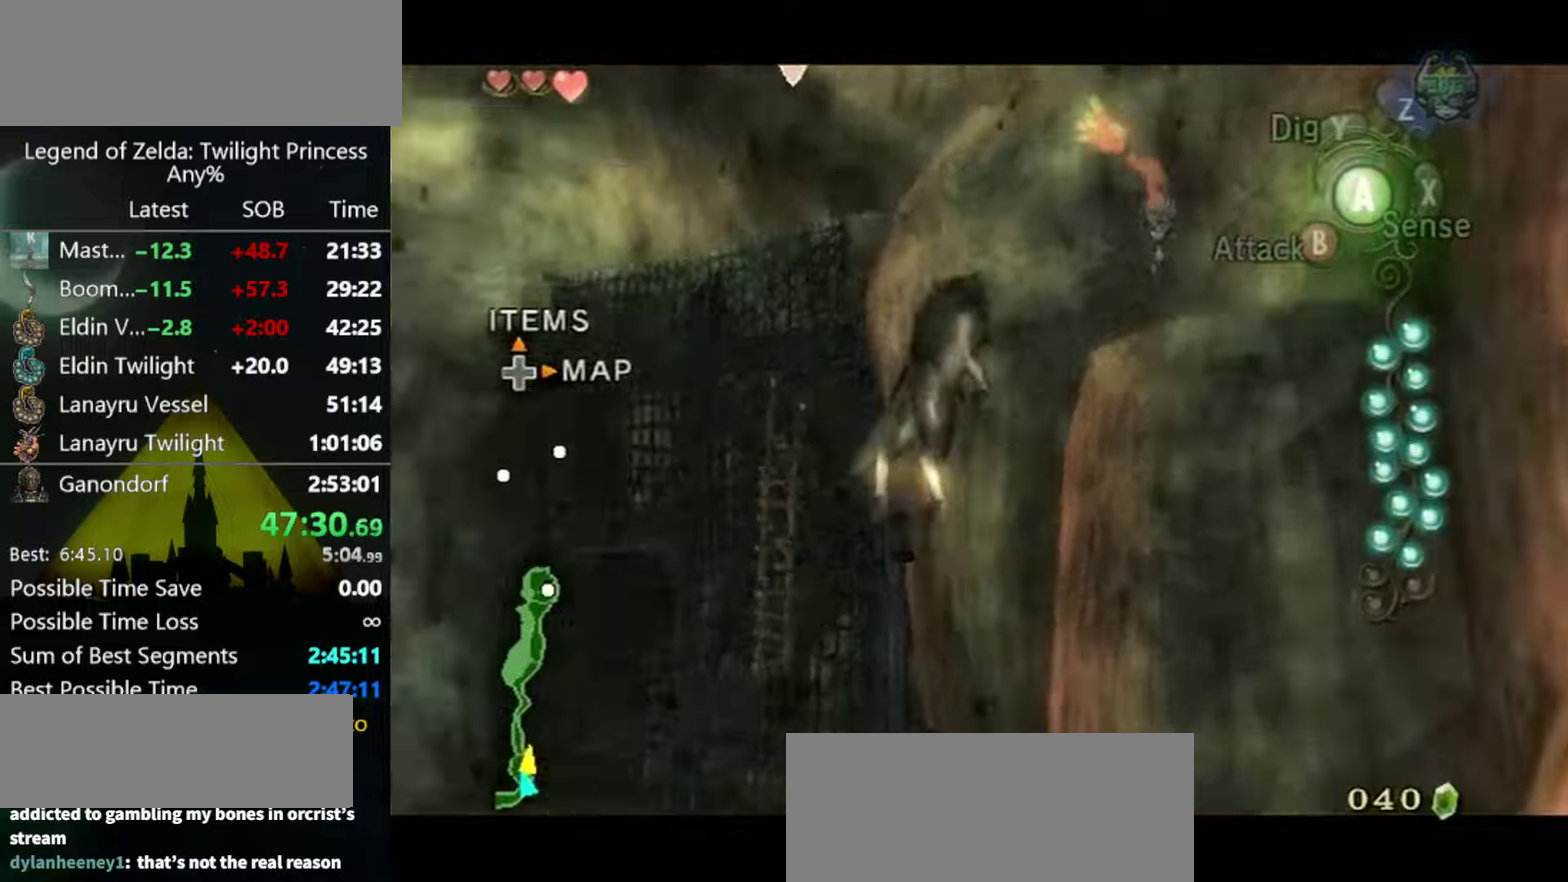
{"buttons": ["A", "L1"], "left_stick": "center", "right_stick": "center"}
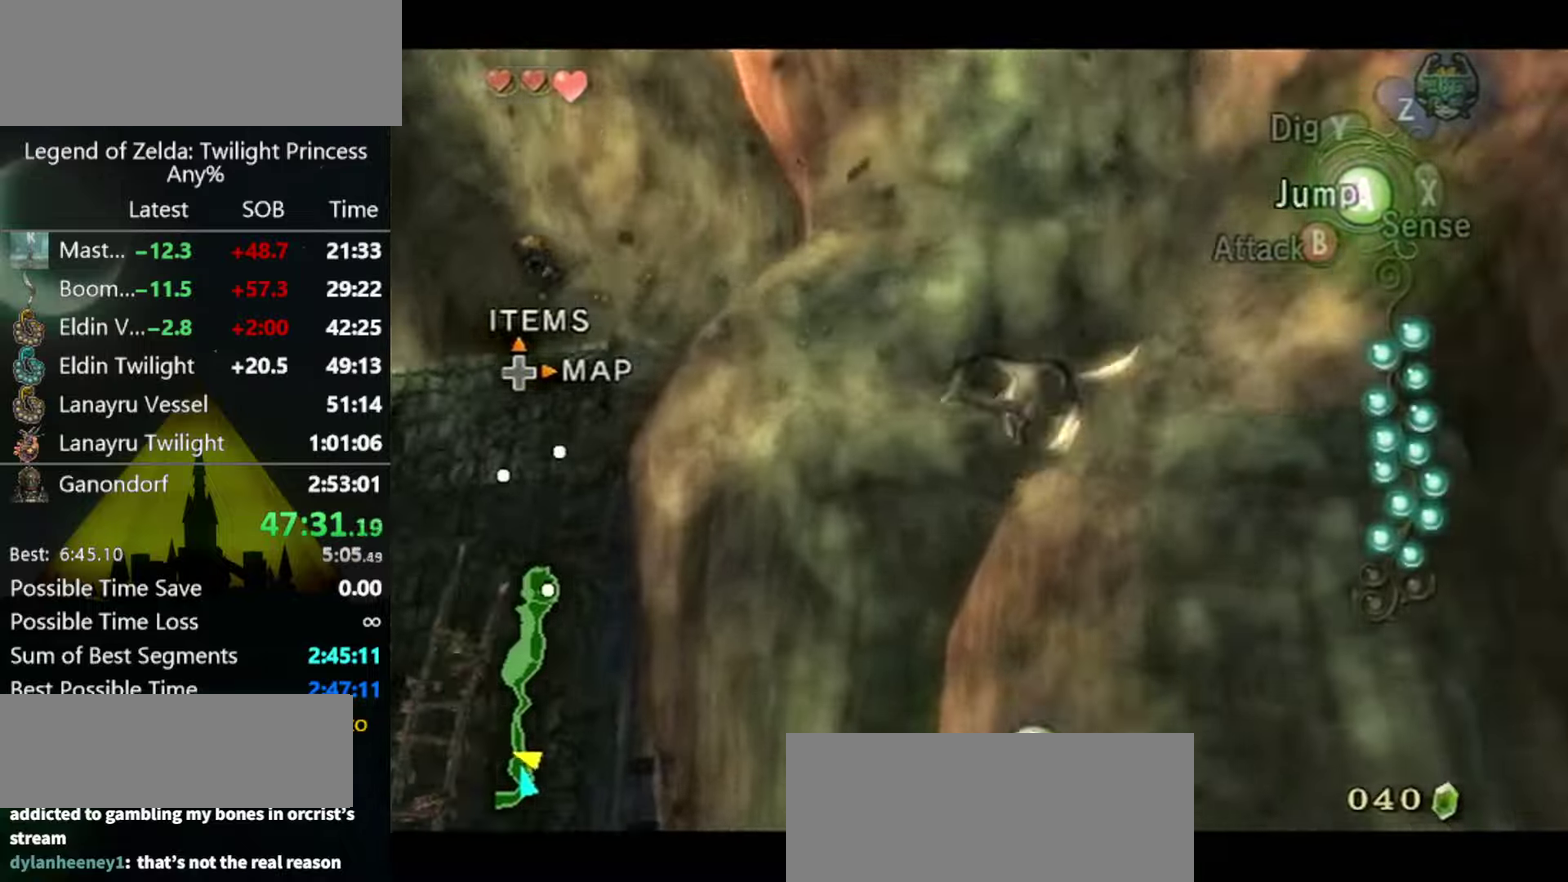
{"buttons": [], "left_stick": "up-right", "right_stick": "center"}
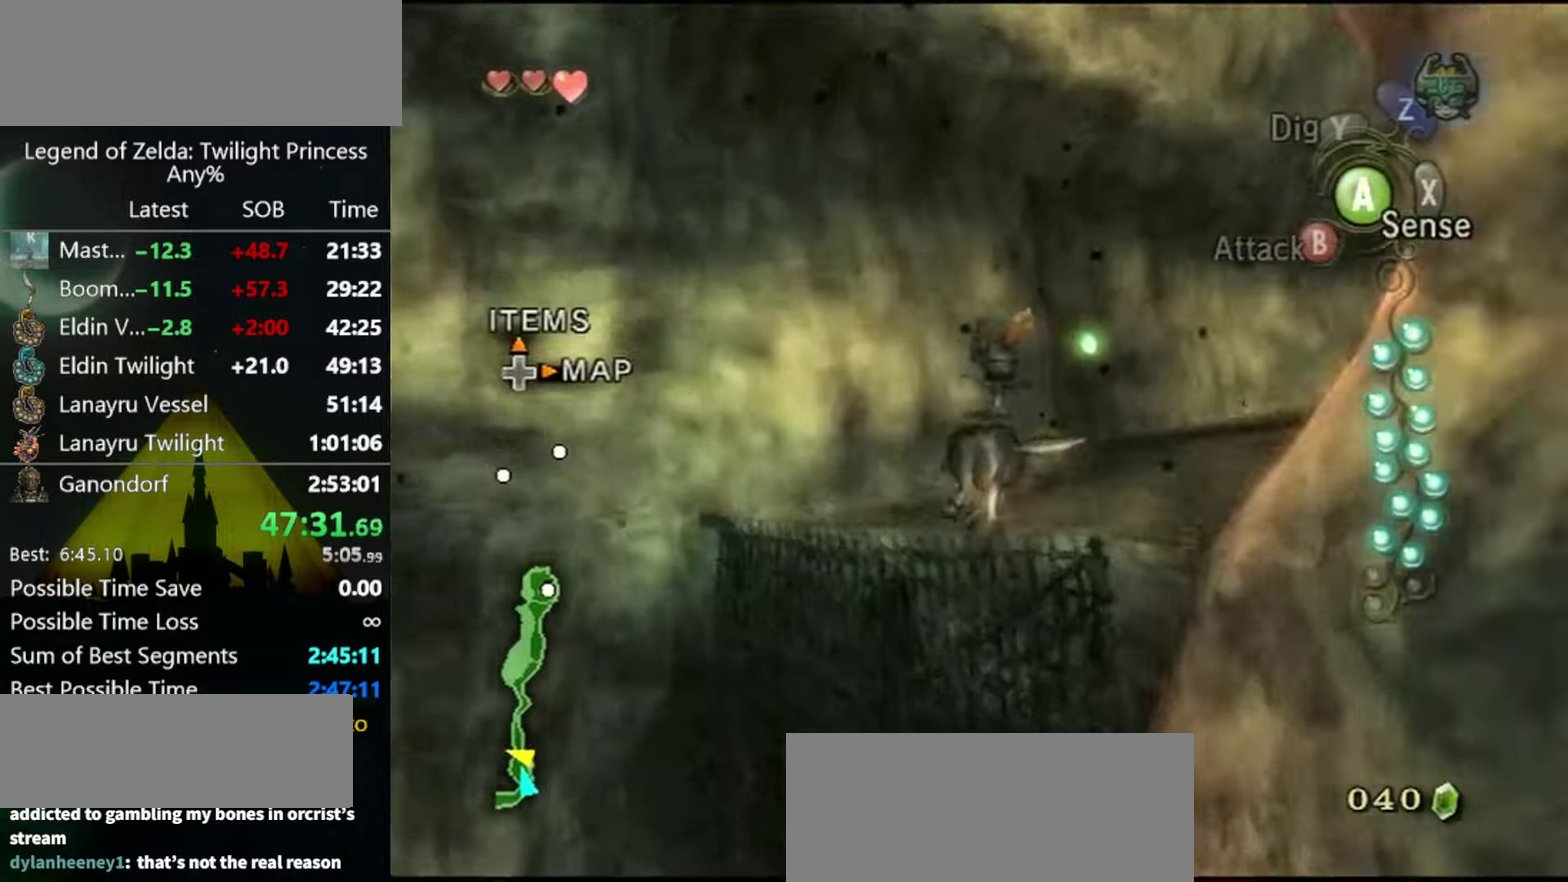
{"buttons": [], "left_stick": "up-right", "right_stick": "center", "events": []}
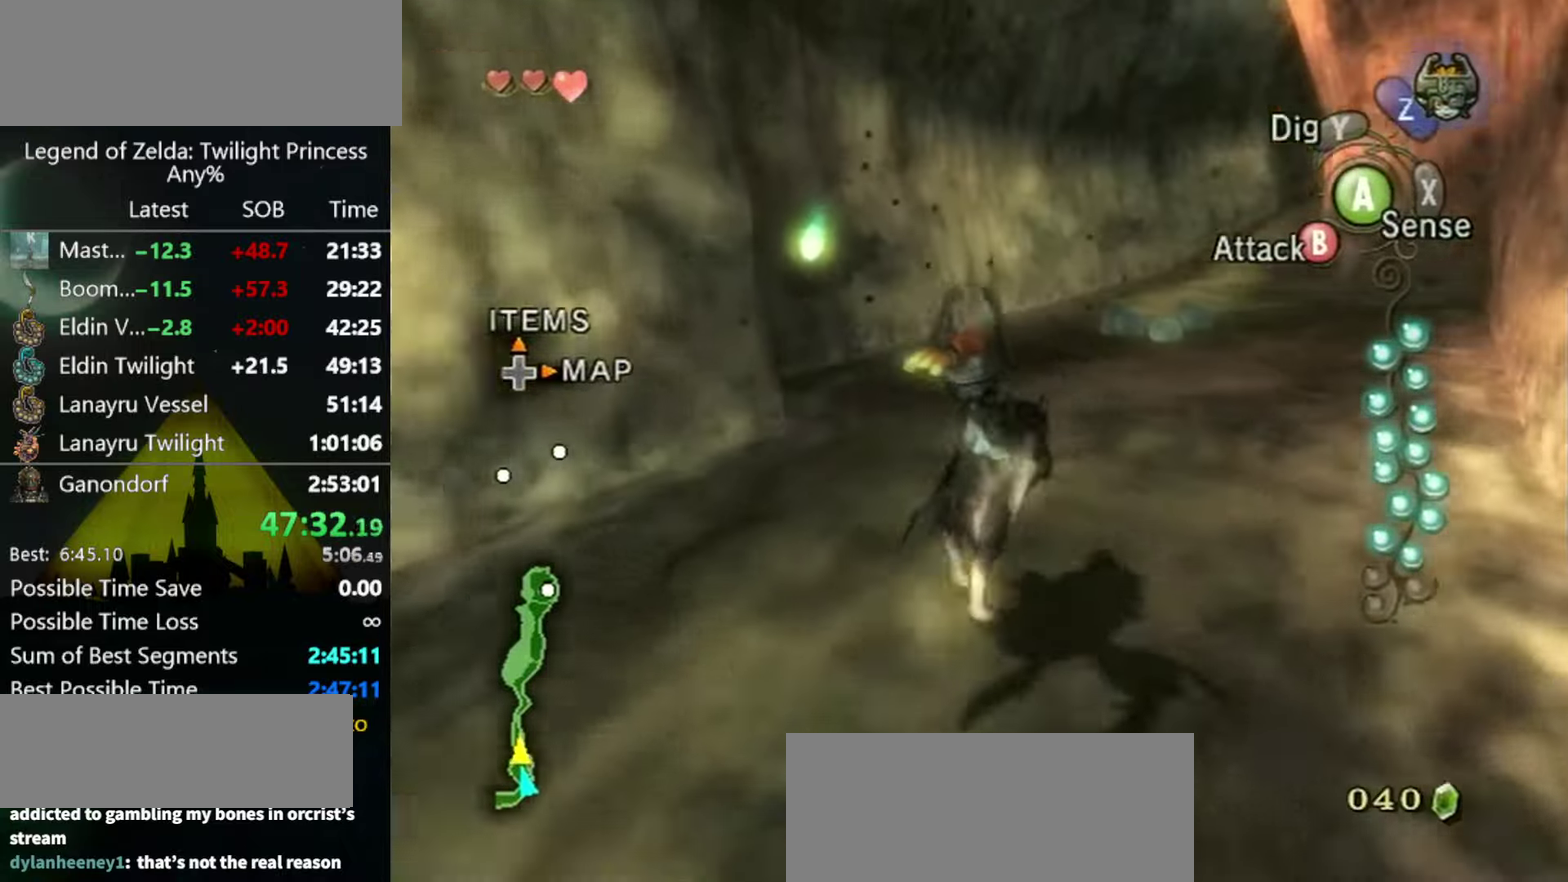
{"buttons": [], "left_stick": "up", "right_stick": "center", "events": [[466, "left_stick", "up"]]}
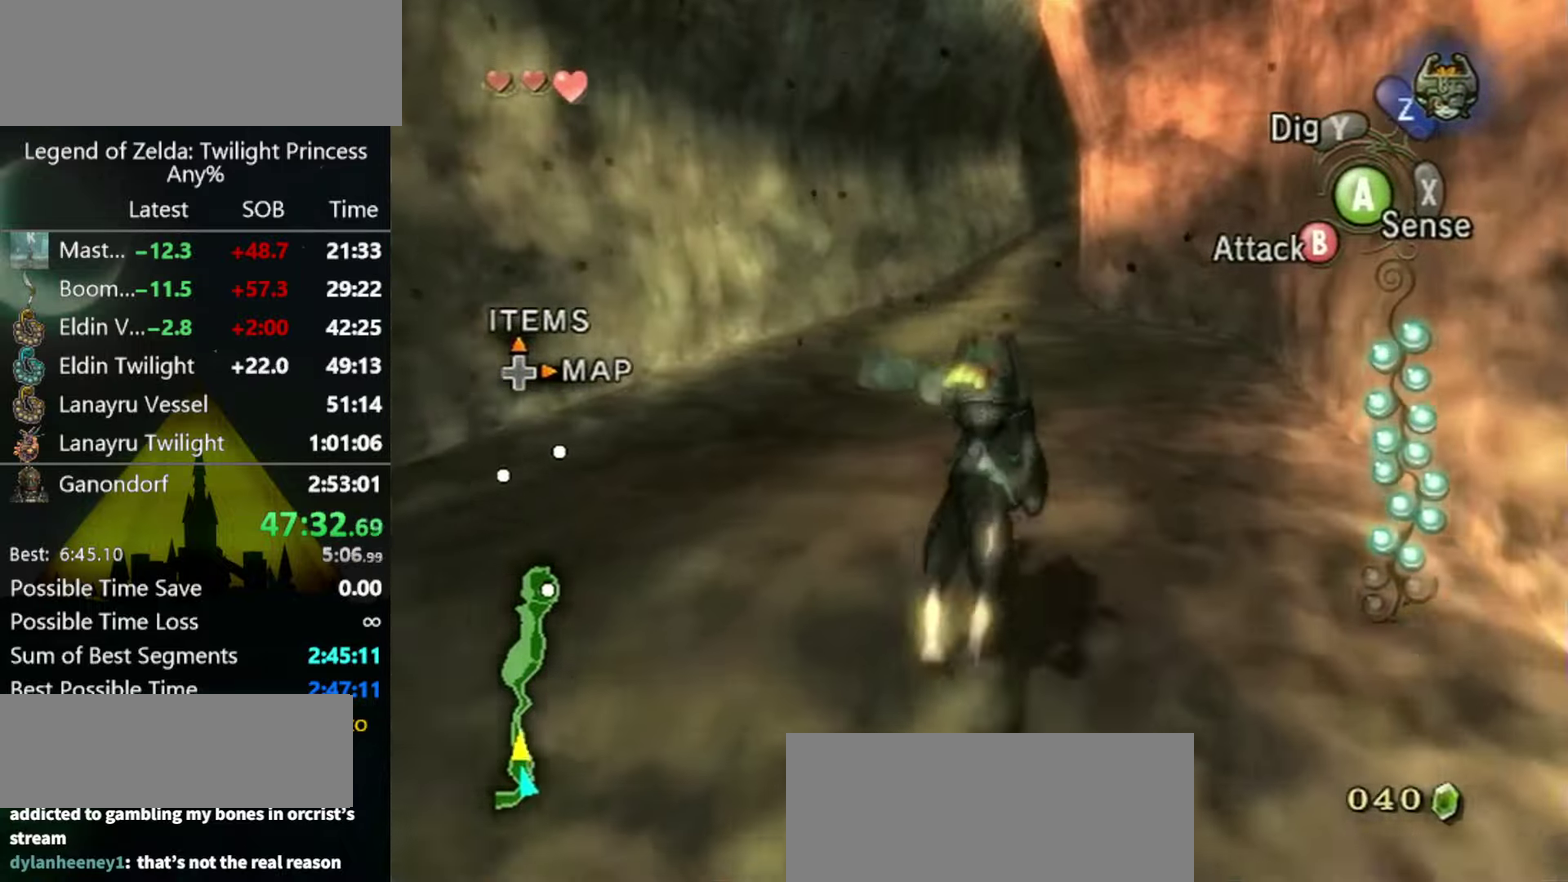
{"buttons": [], "left_stick": "up", "right_stick": "center", "events": []}
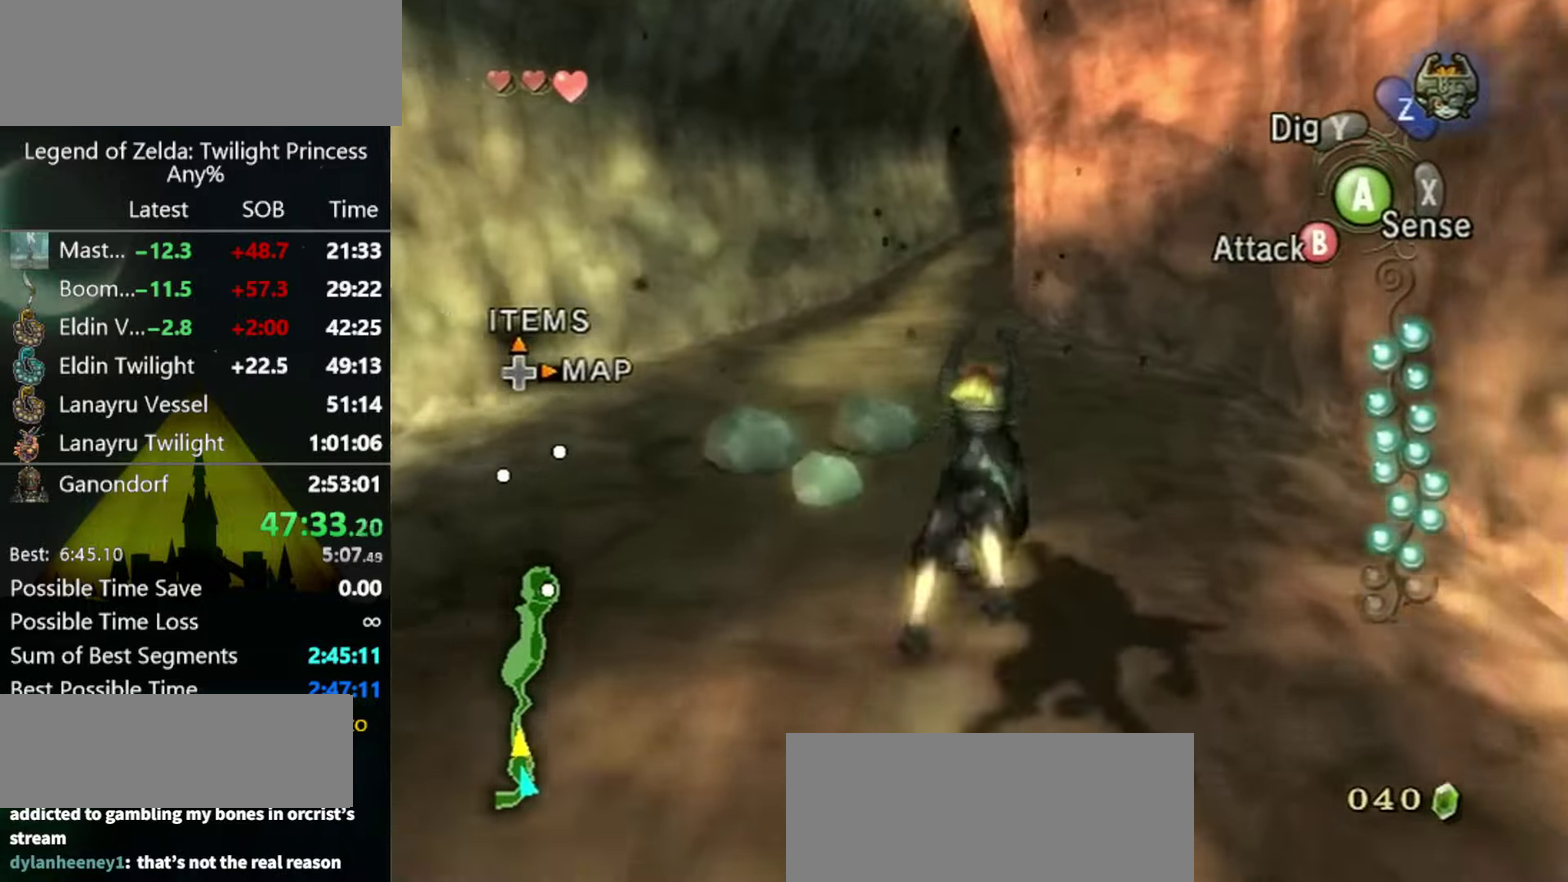
{"buttons": ["A"], "left_stick": "up", "right_stick": "center", "events": [[300, "A", "down"], [400, "A", "up"], [466, "A", "down"]]}
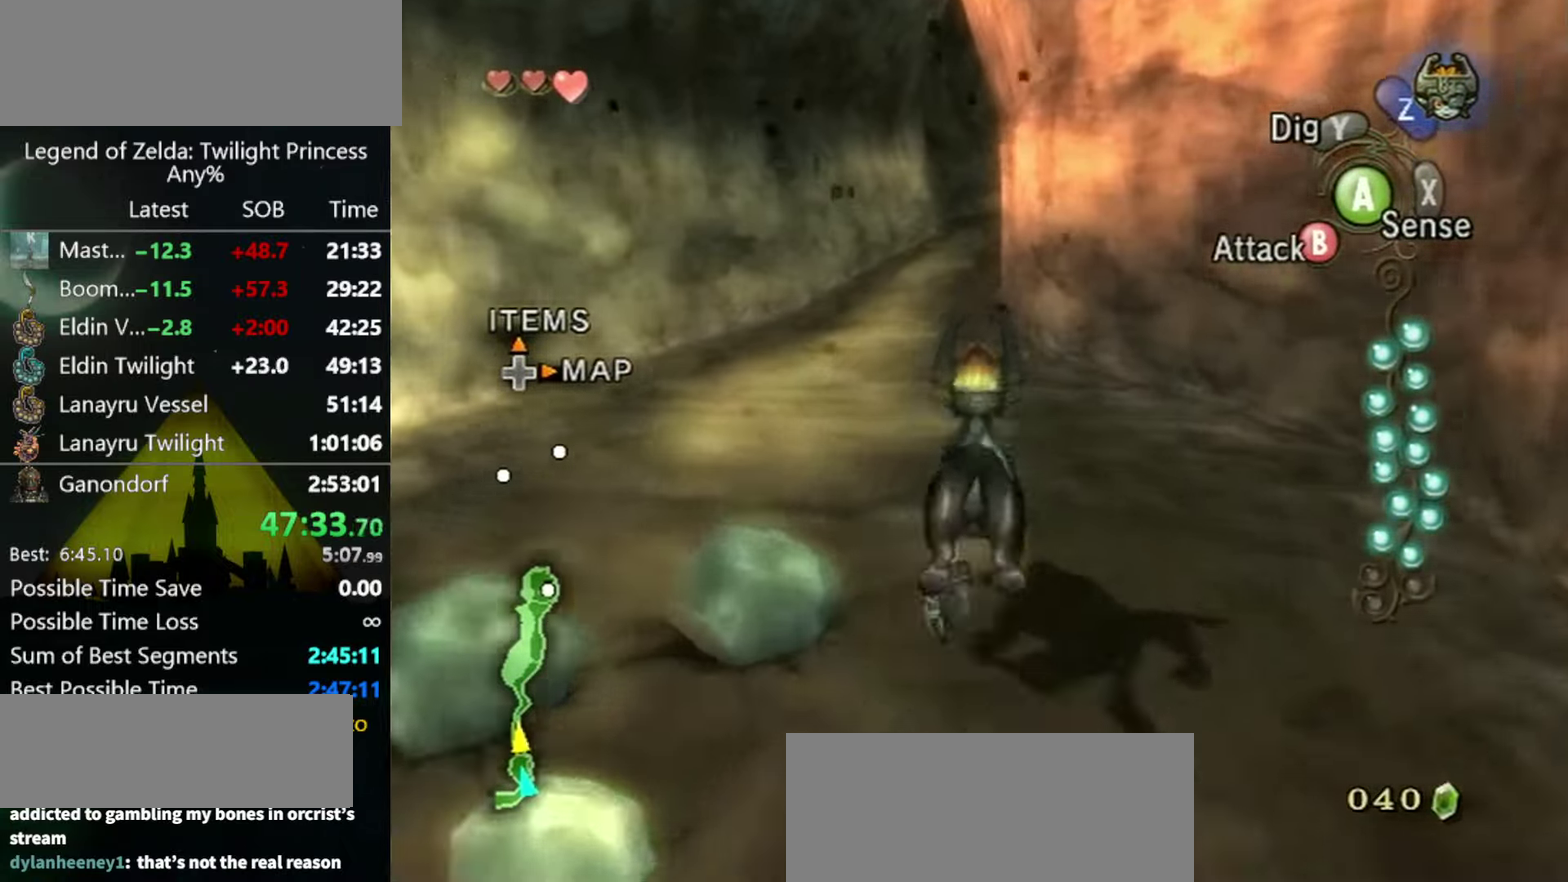
{"buttons": [], "left_stick": "up", "right_stick": "center", "events": [[33, "A", "up"], [100, "A", "down"], [166, "A", "up"], [366, "A", "down"], [466, "A", "up"]]}
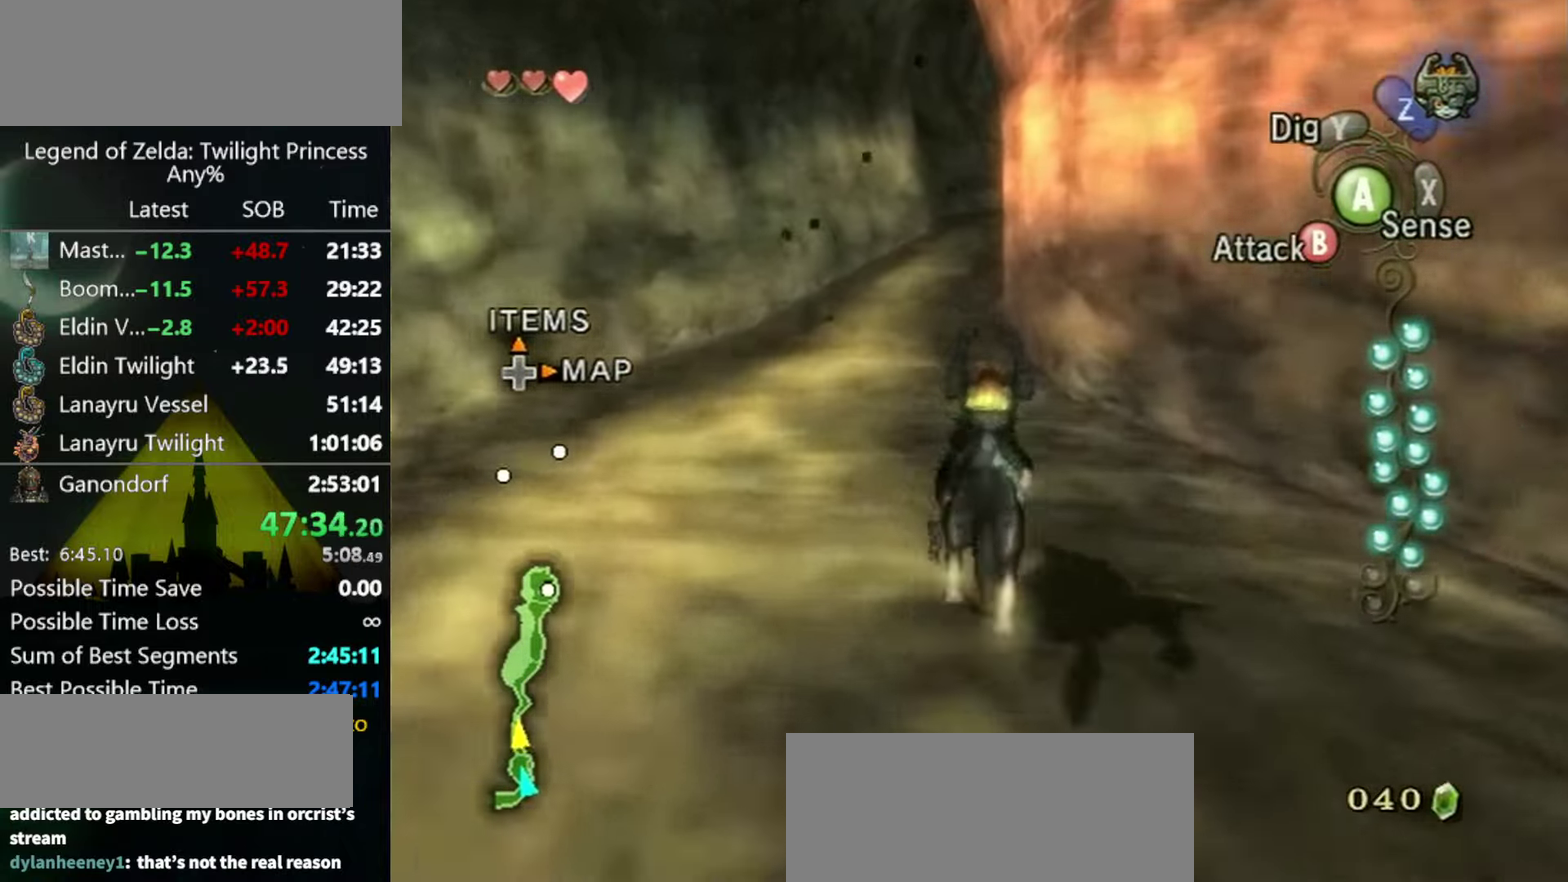
{"buttons": [], "left_stick": "up", "right_stick": "center", "events": [[33, "A", "down"], [100, "A", "up"]]}
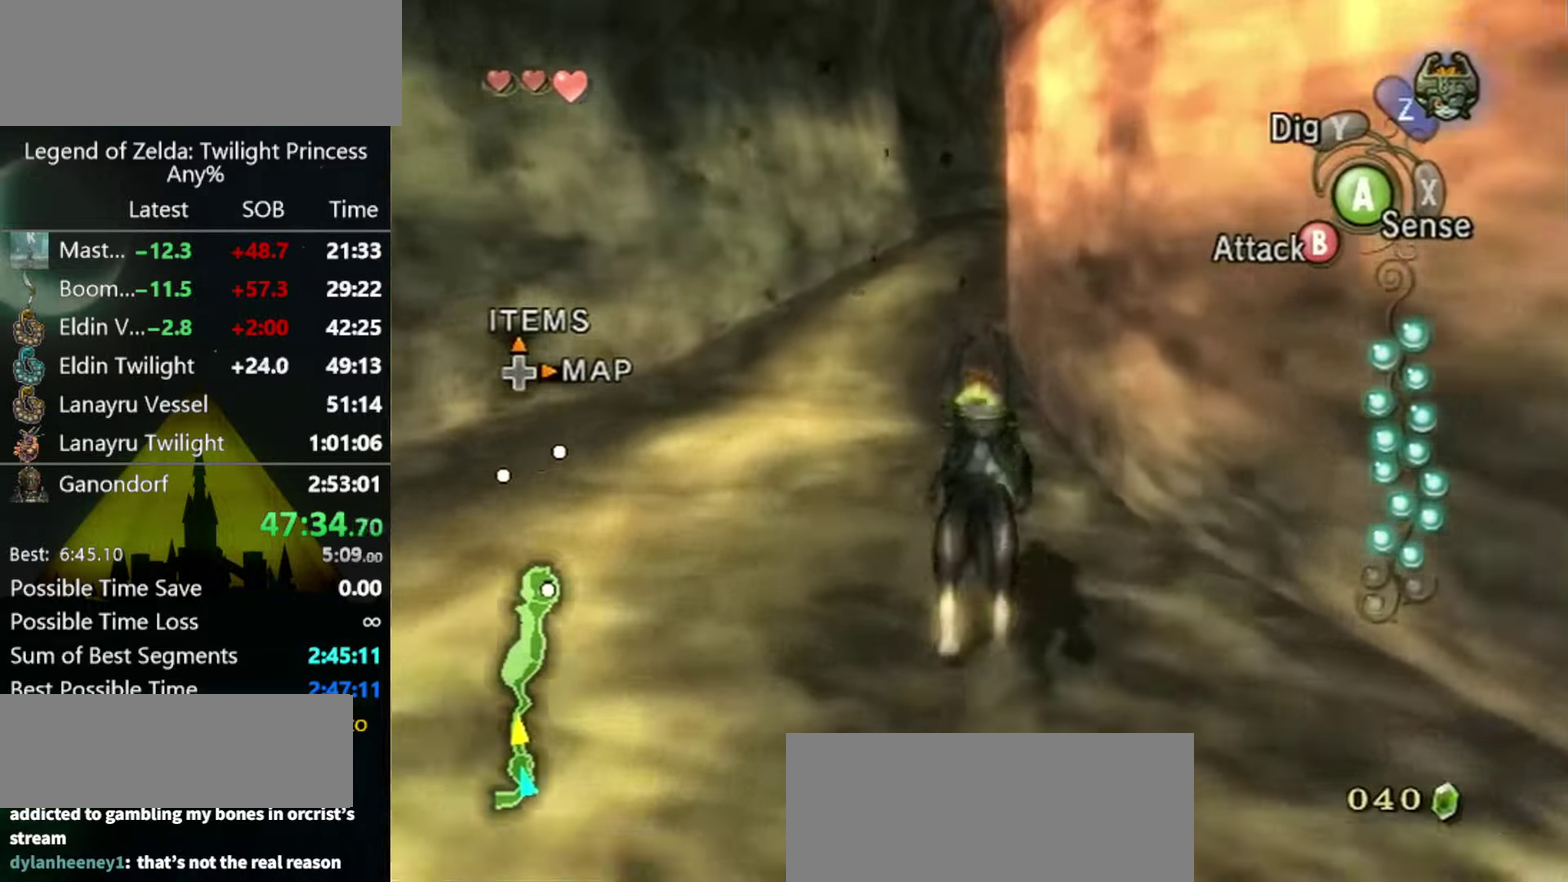
{"buttons": [], "left_stick": "up", "right_stick": "center", "events": []}
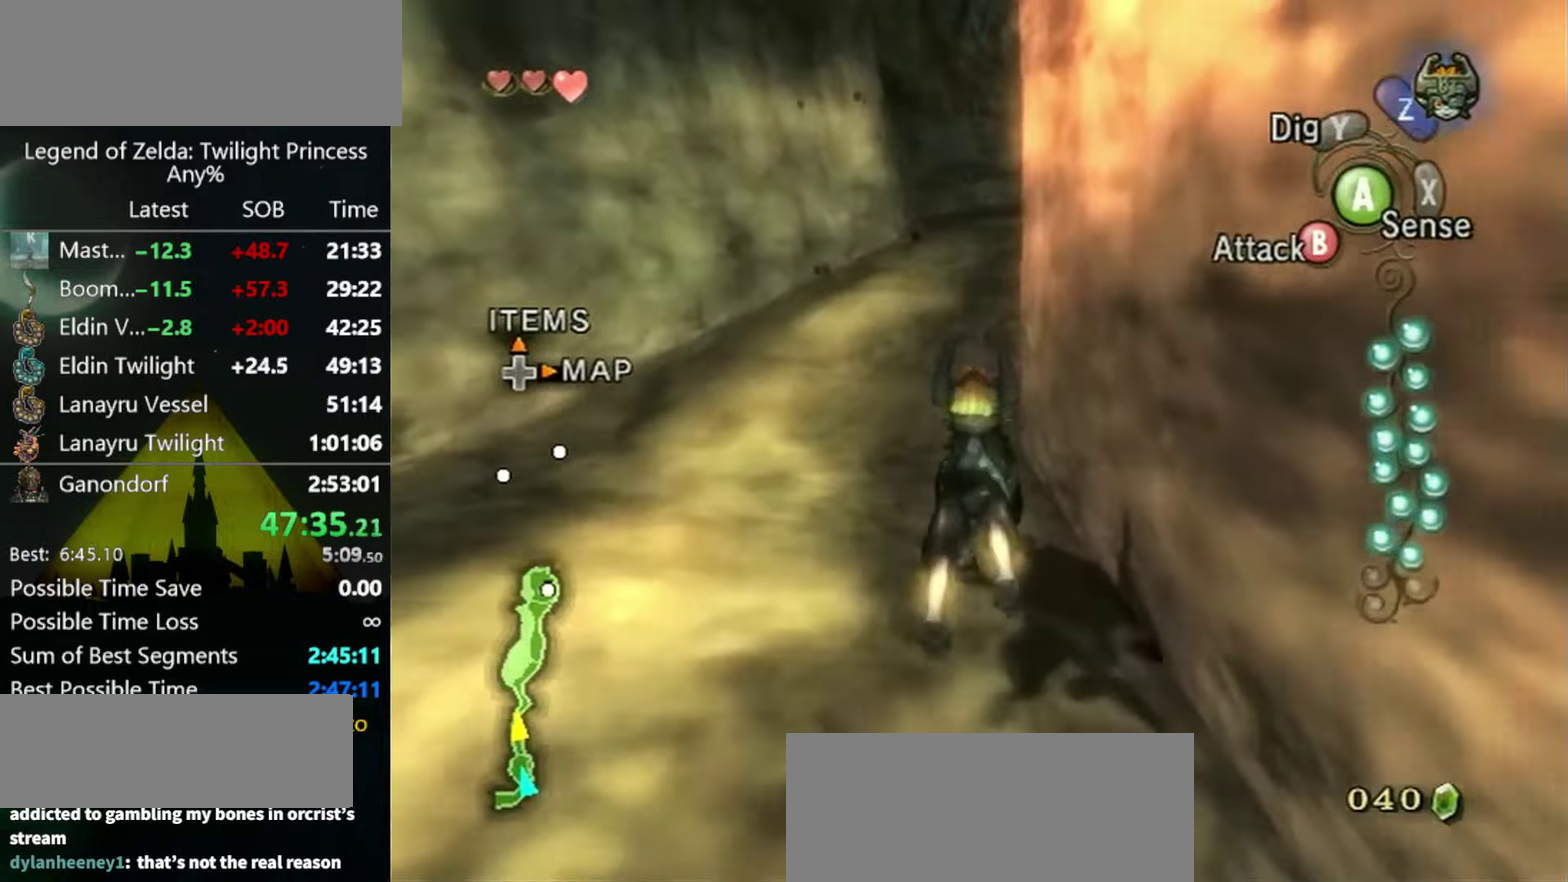
{"buttons": [], "left_stick": "up", "right_stick": "center", "events": [[366, "A", "down"], [433, "A", "up"]]}